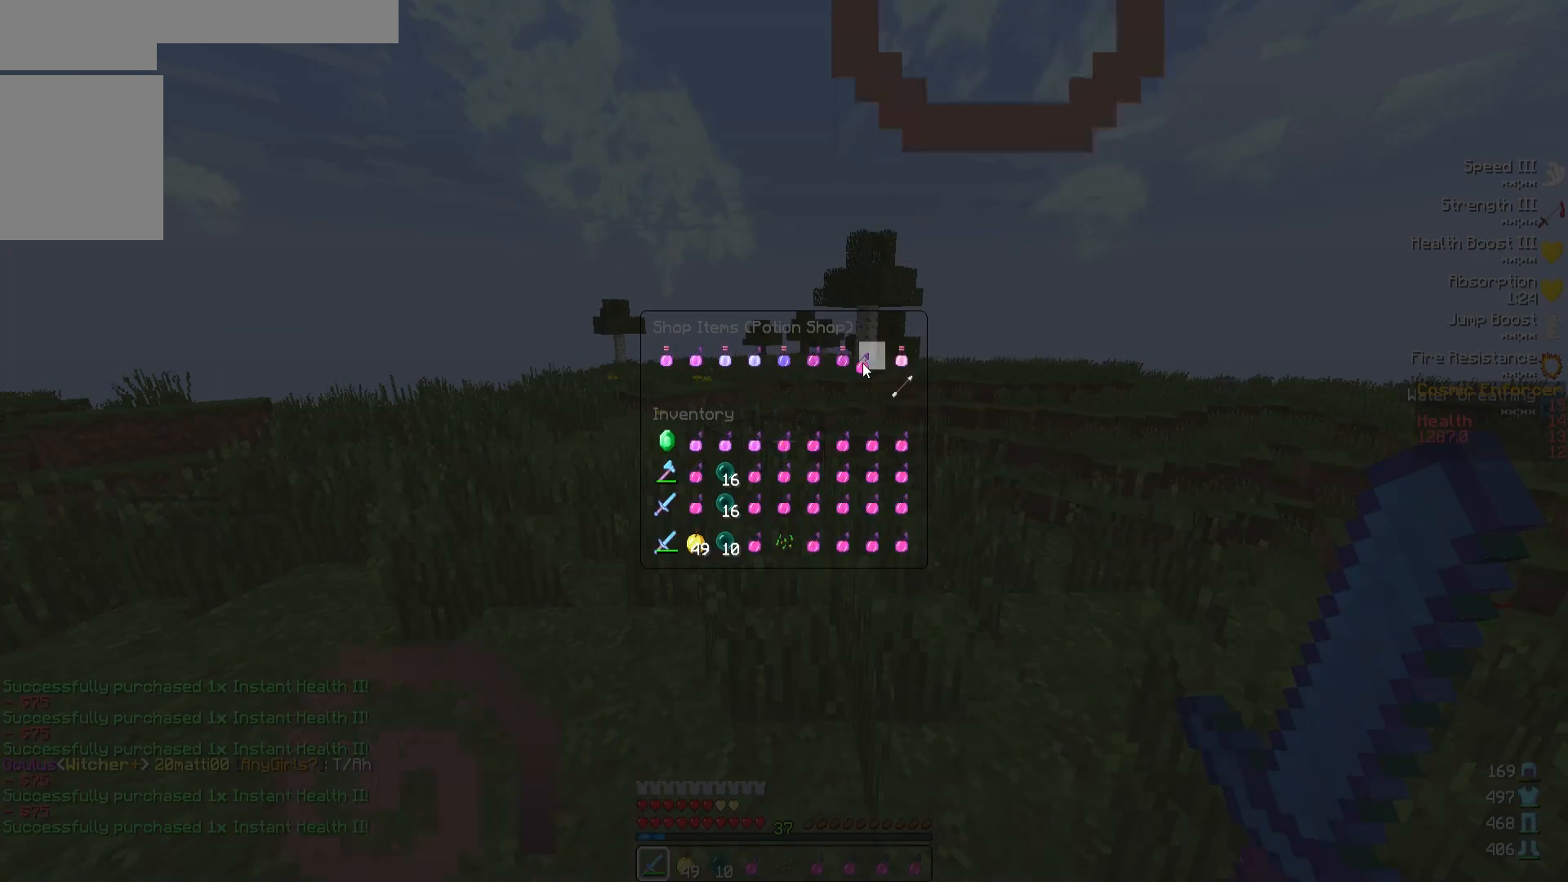
Gameplay with keyboard; each line is a JSON object with the keys held at the frame after it. "events" lists presses ("down") and releases ("up") of "a", "d", "s" and "w" between this image and that frame as [ms after this image, input, new state], when the widget could be followed in between. No other keys are recorded. Mouse input is not recorded.
{"keys": ["w"], "events": [[333, "w", "down"]]}
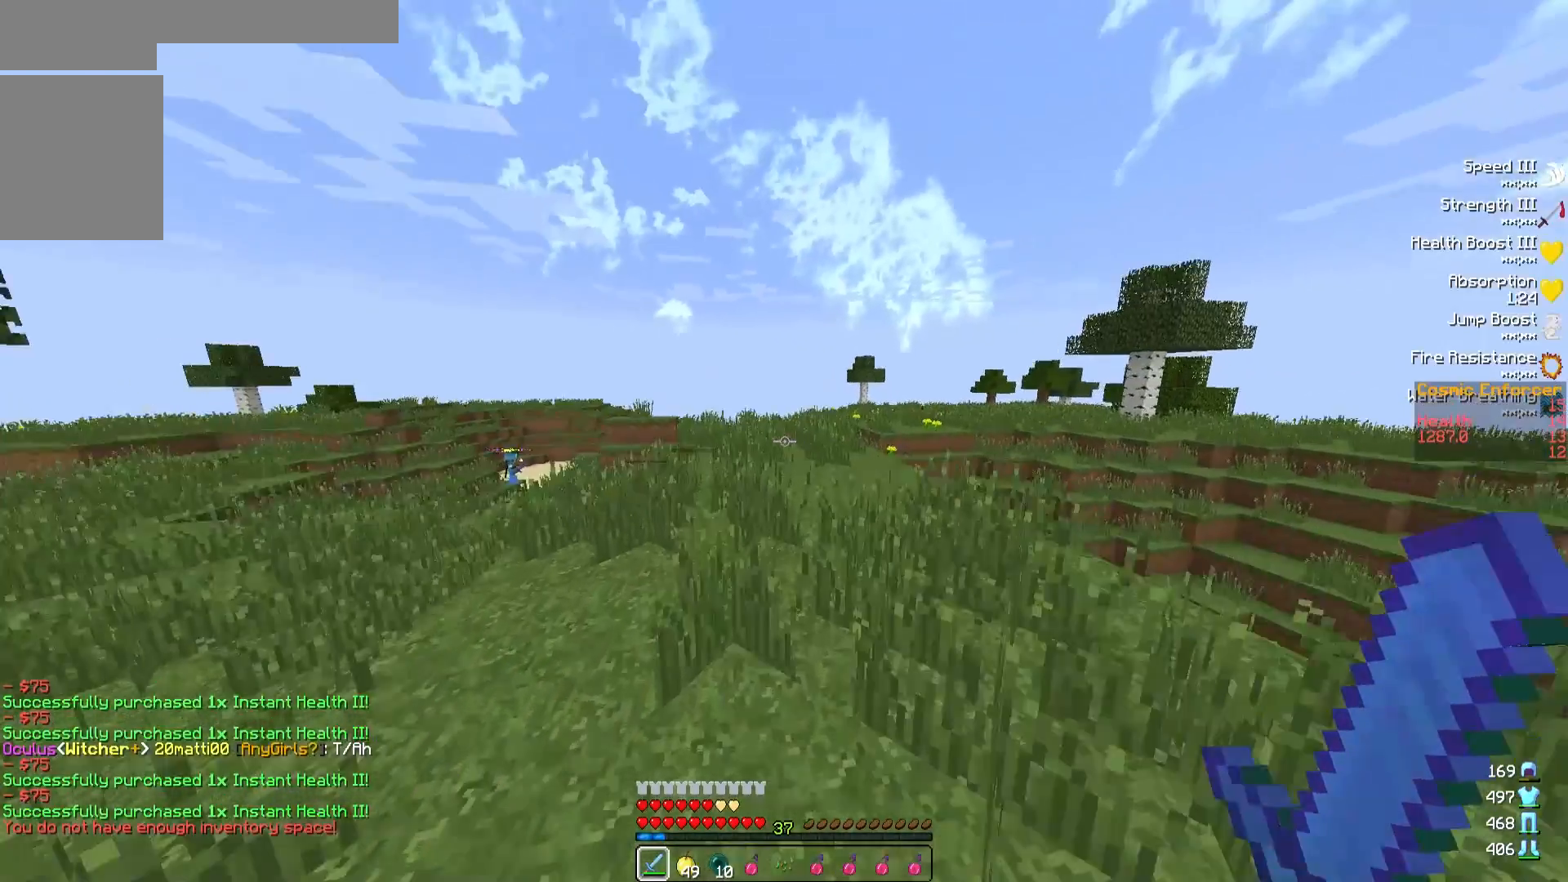
{"keys": ["w"], "events": []}
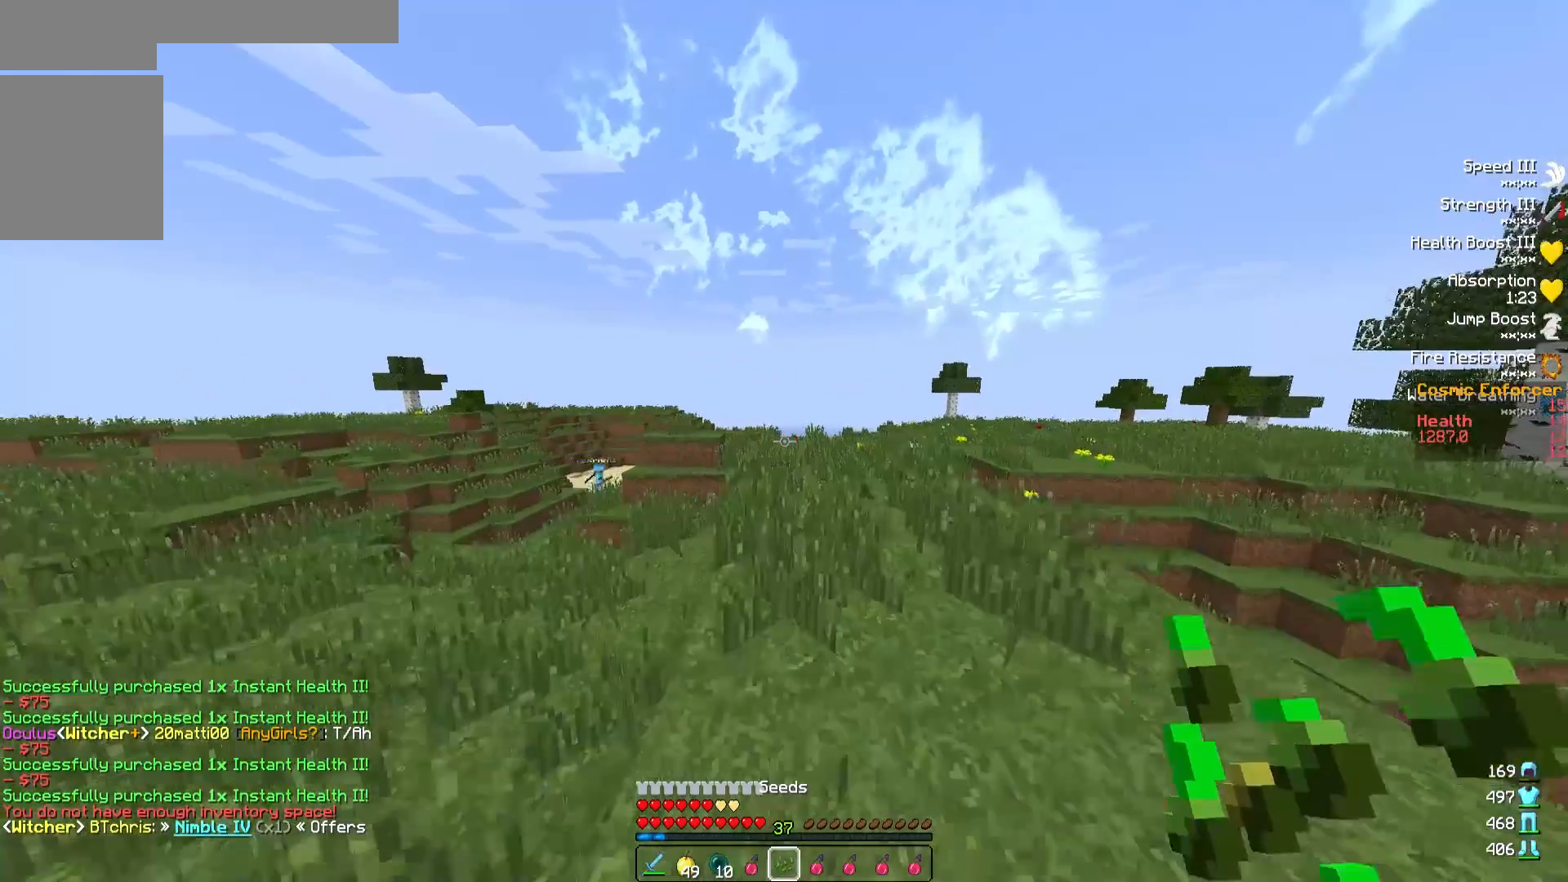
{"keys": []}
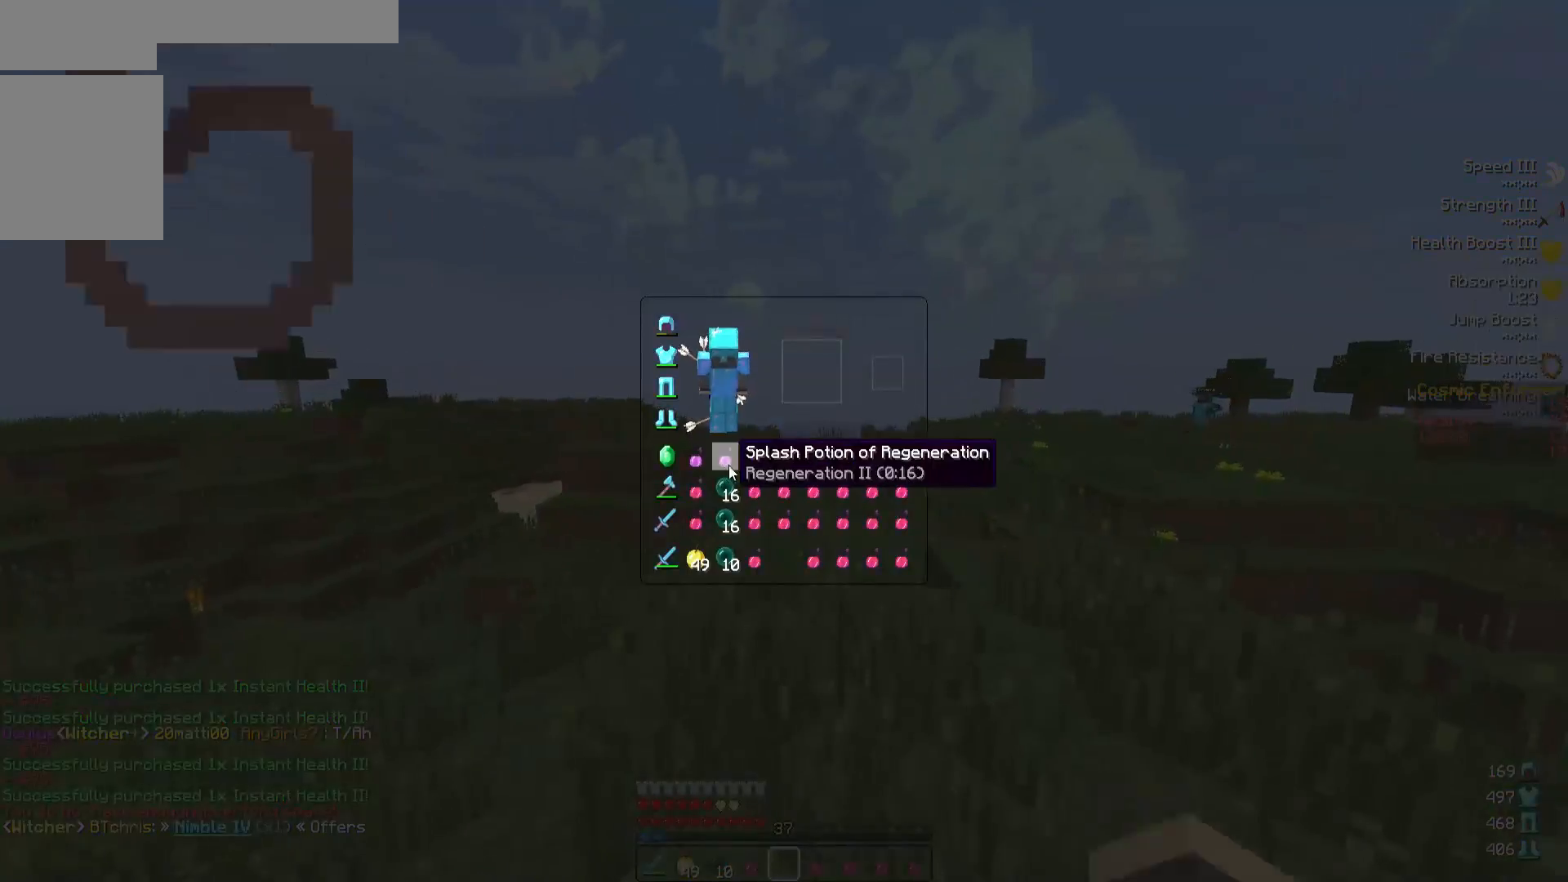
{"keys": ["w"], "events": [[500, "w", "down"]]}
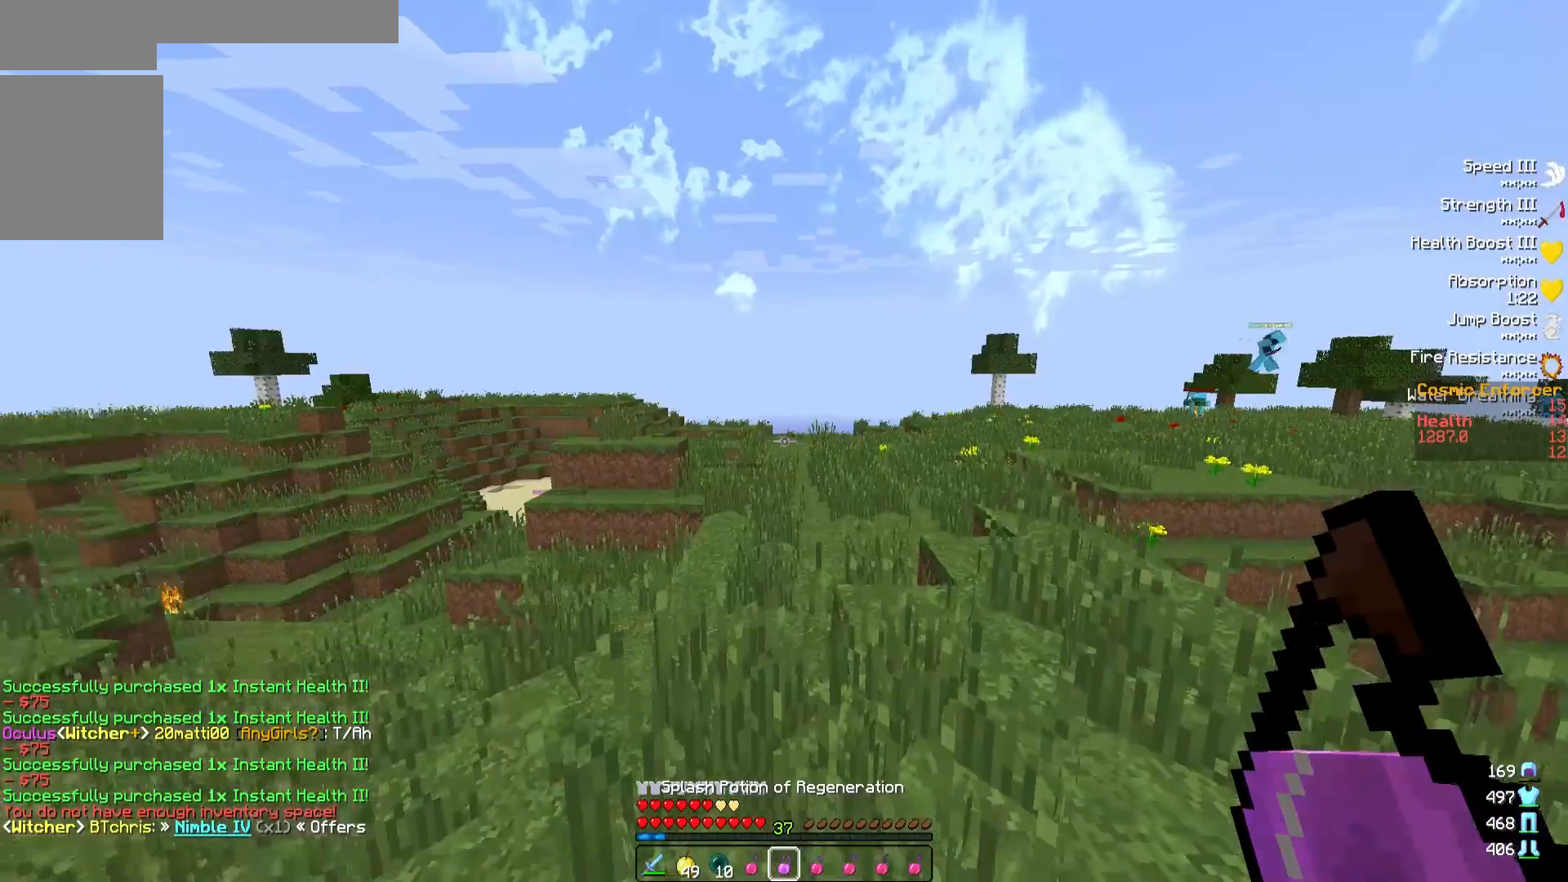
{"keys": ["w"], "events": []}
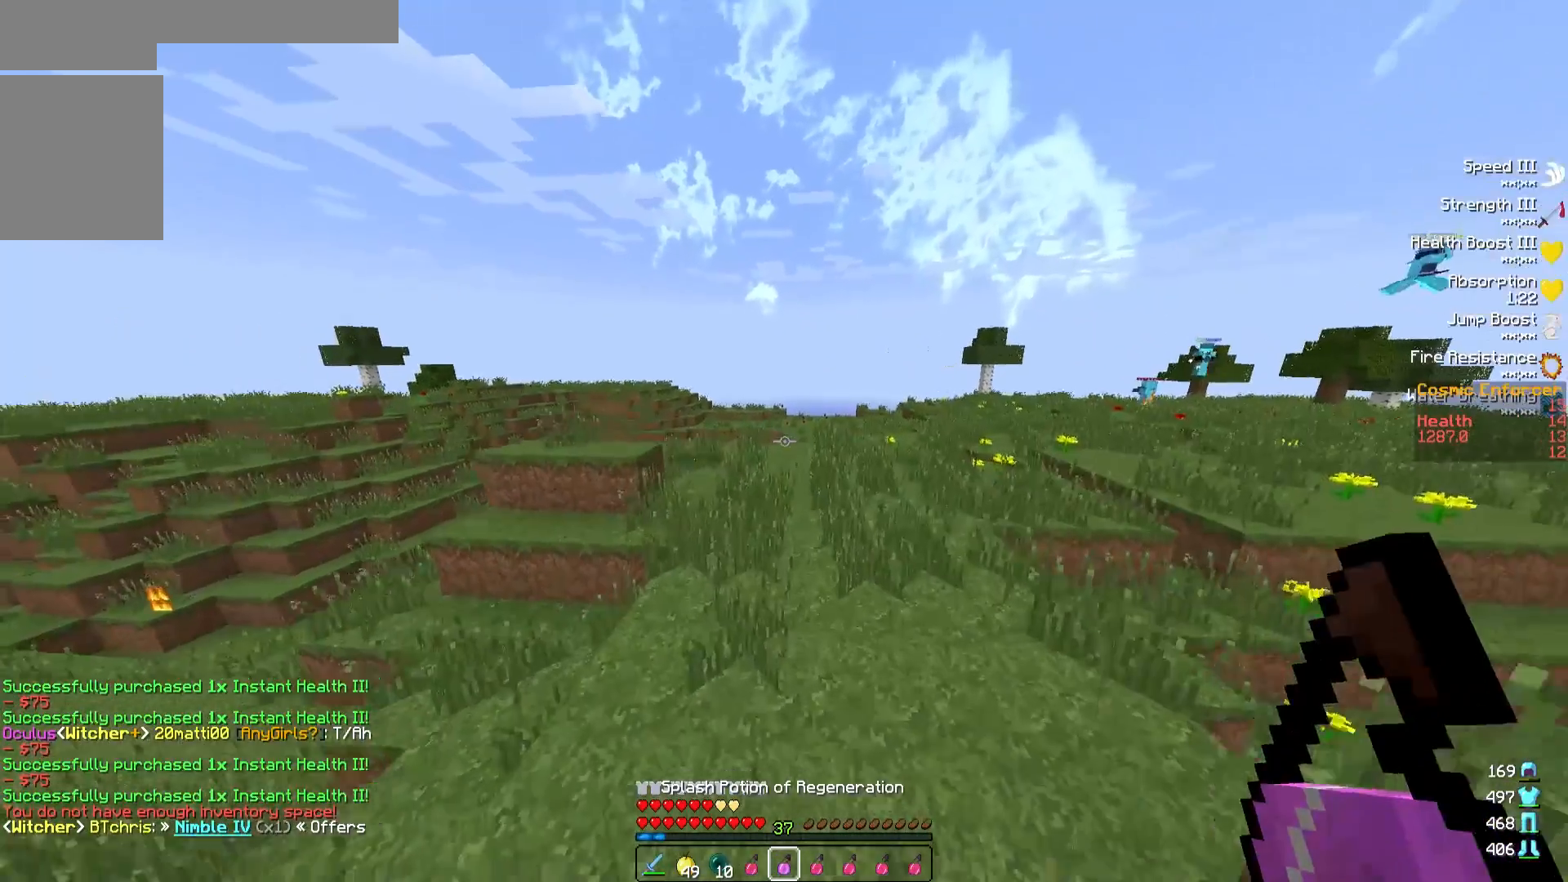
{"keys": ["w"], "events": []}
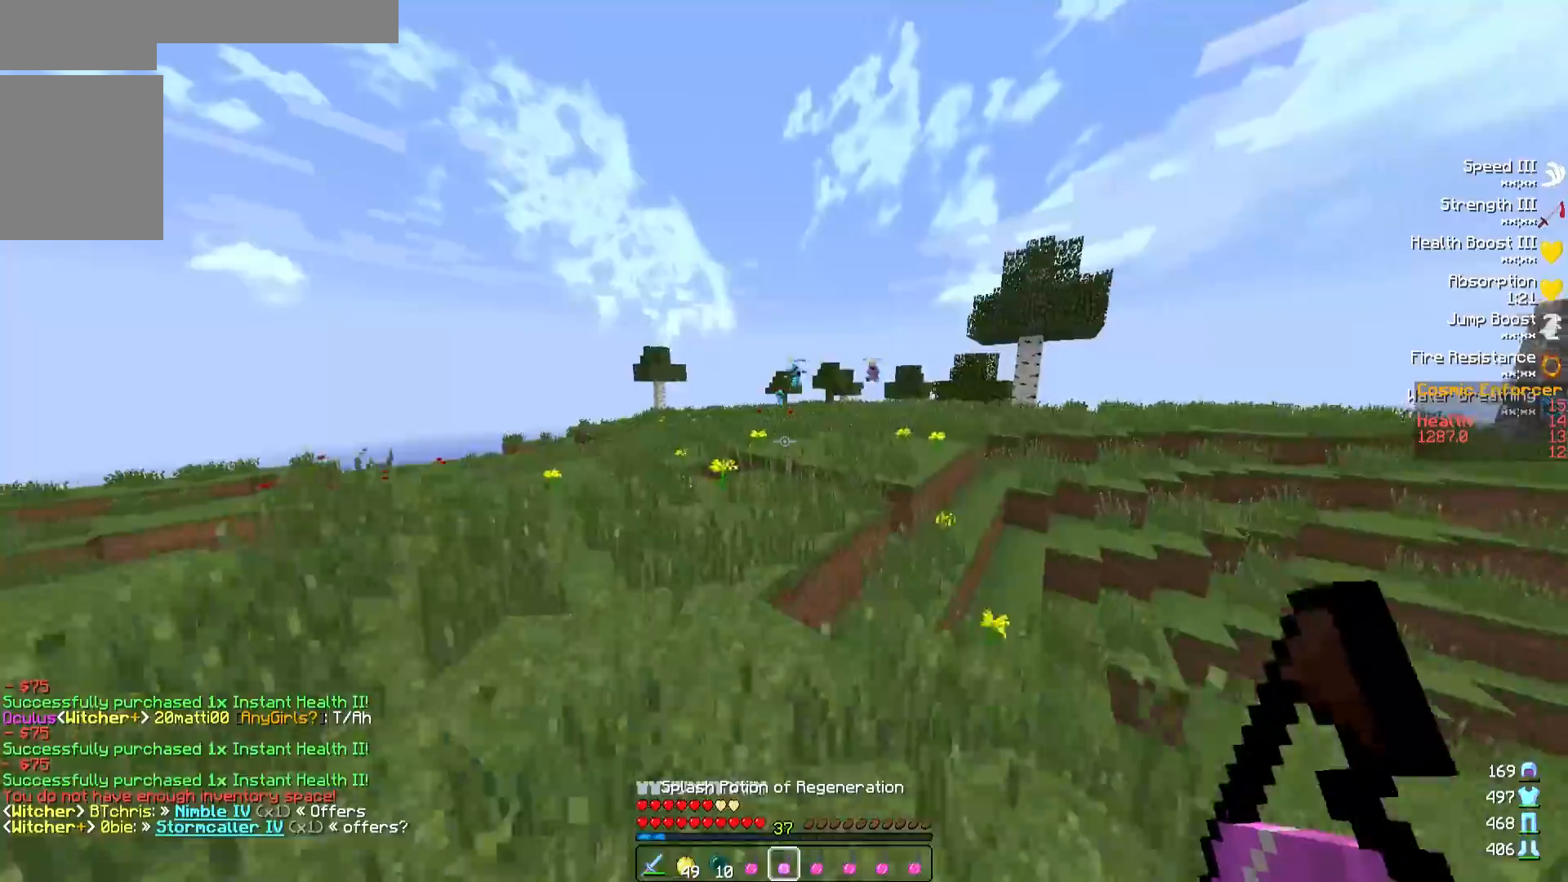
{"keys": ["w"], "events": []}
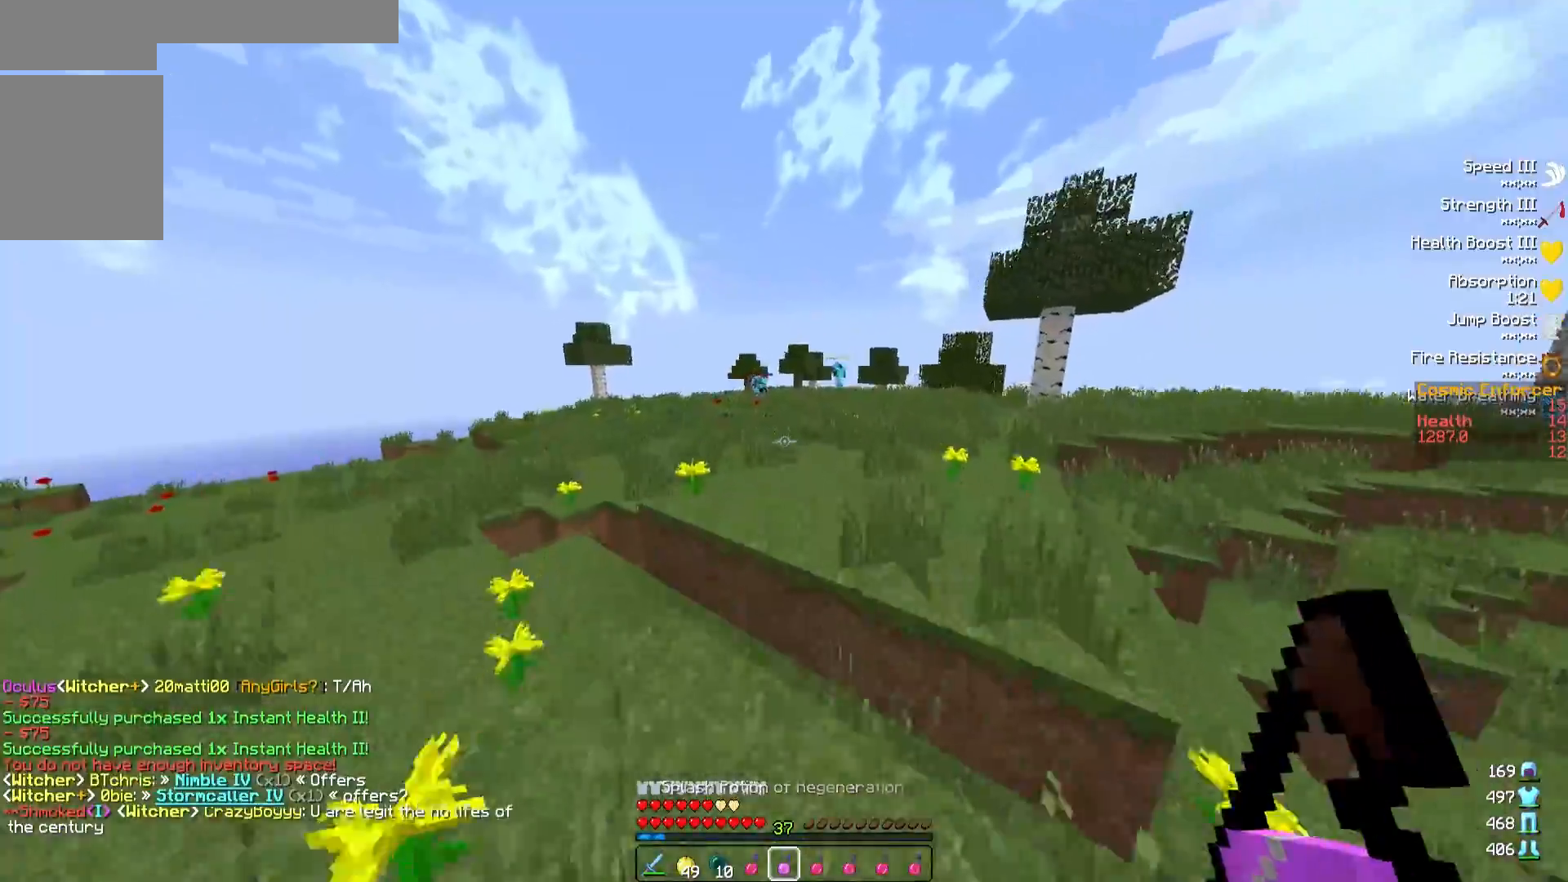
{"keys": ["w"], "events": []}
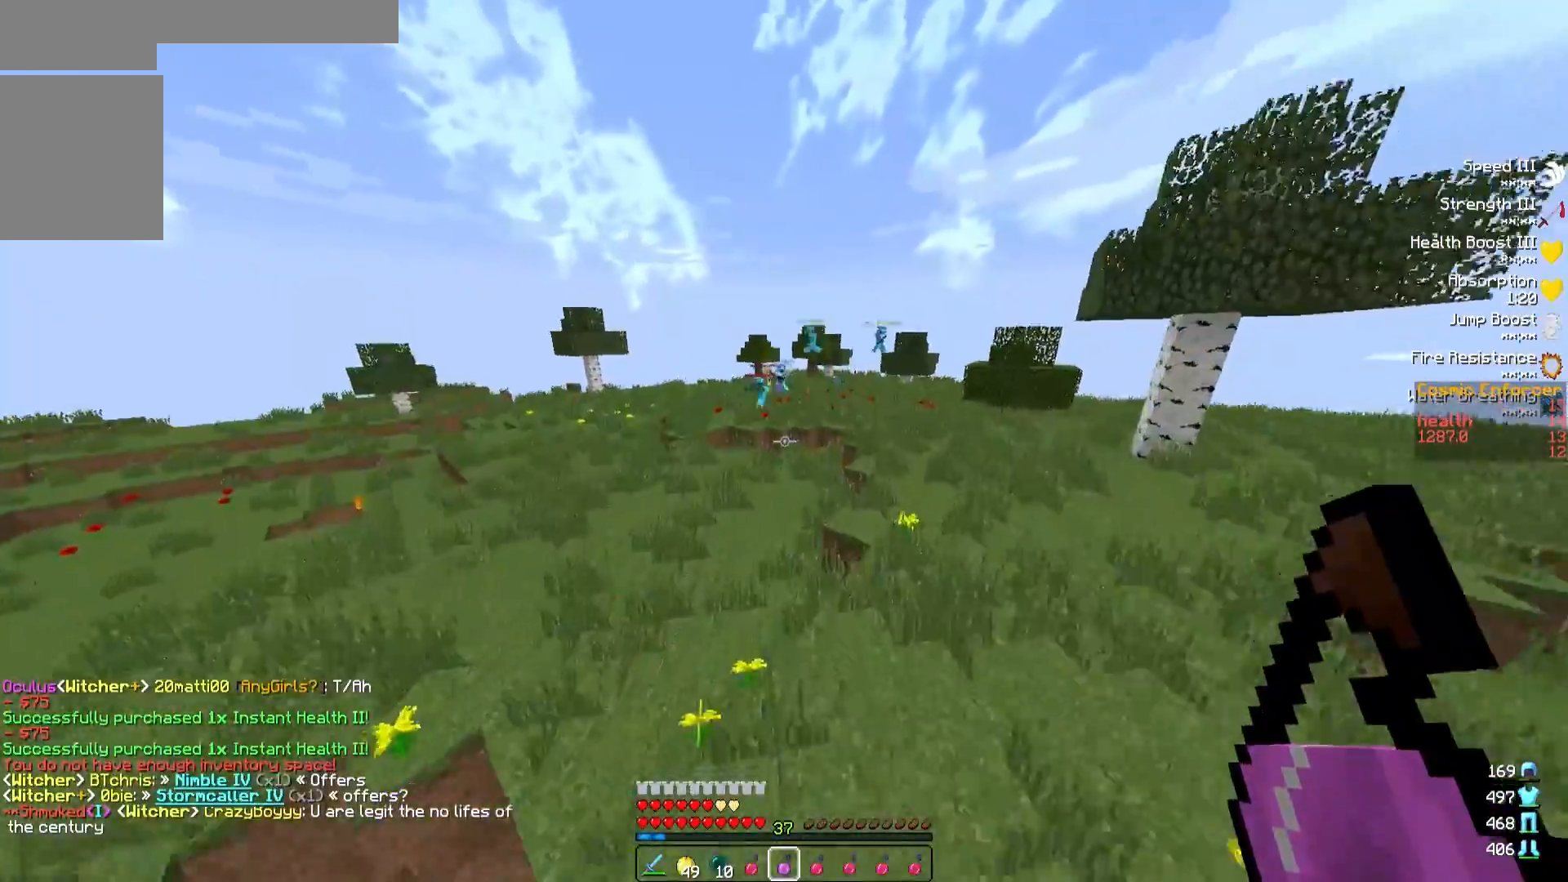
{"keys": ["w"], "events": []}
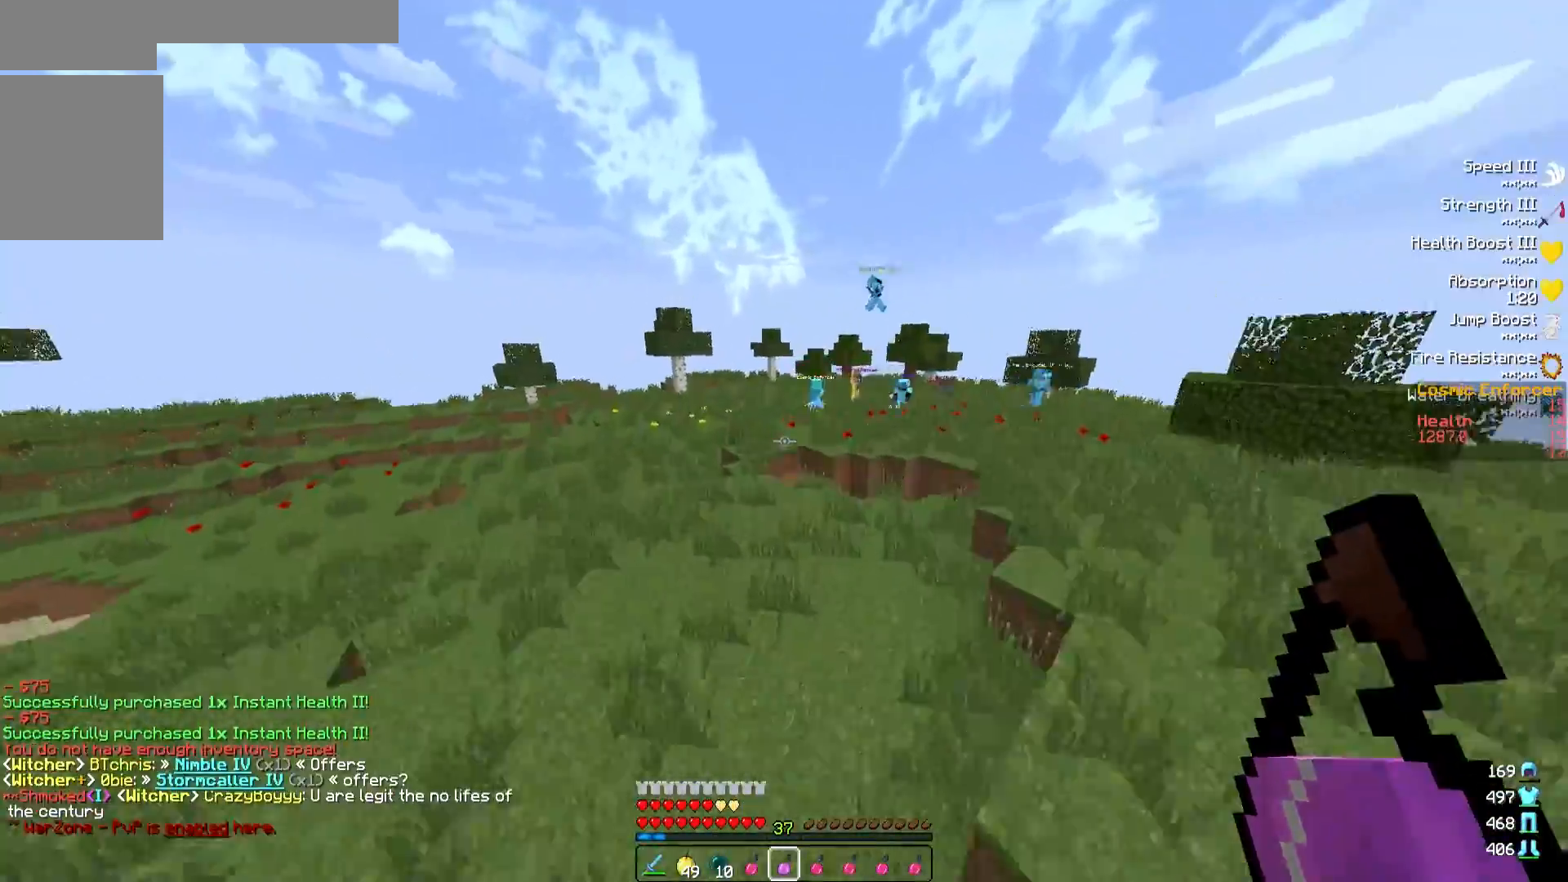
{"keys": ["a", "w"], "events": [[367, "a", "down"]]}
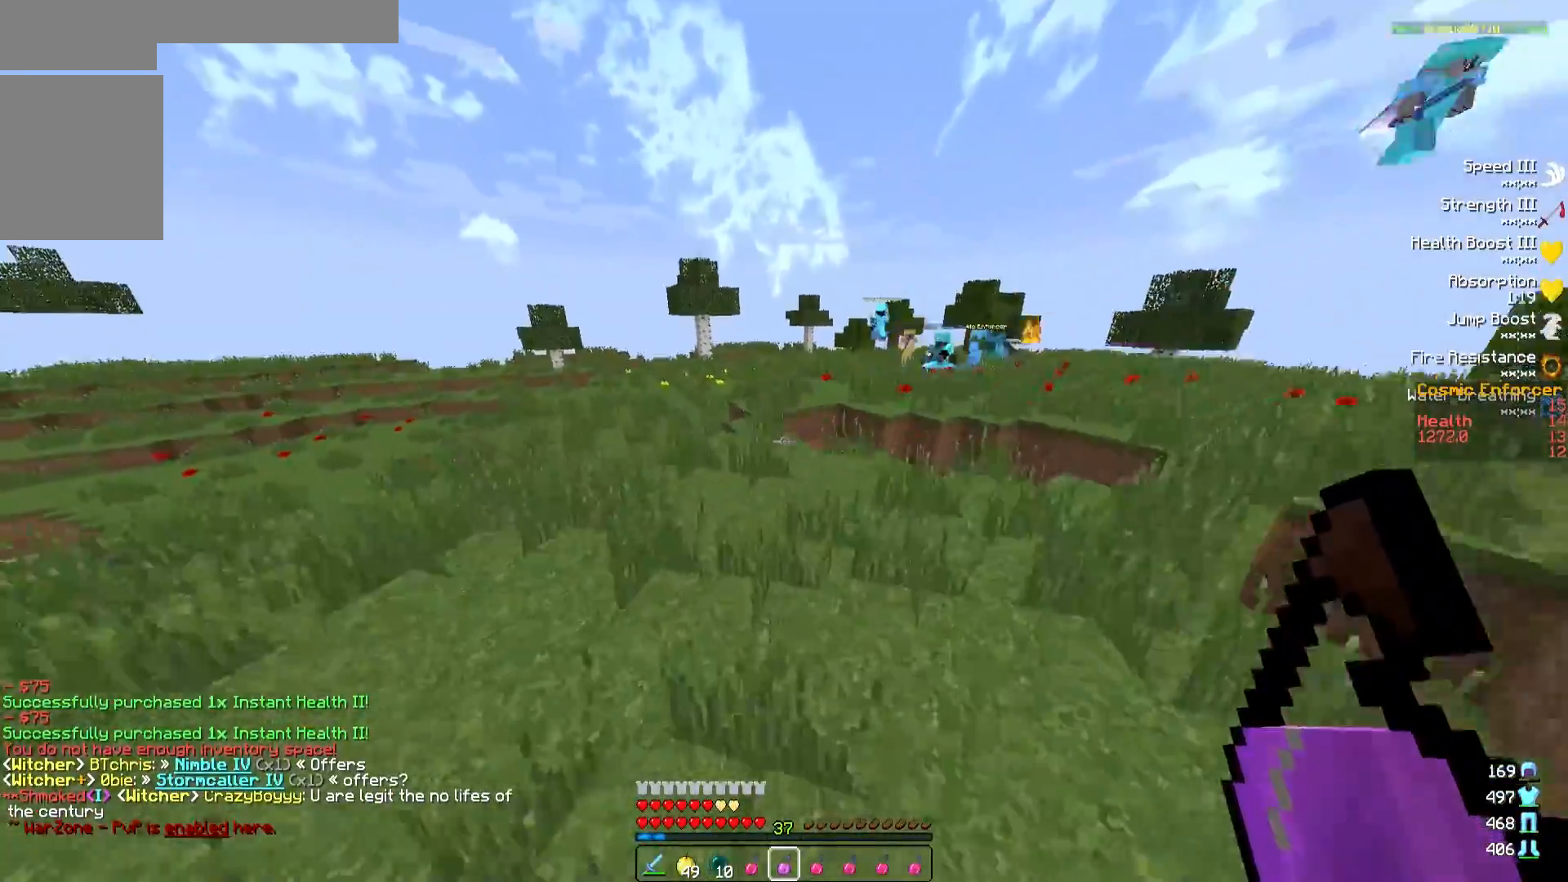
{"keys": ["w"], "events": [[33, "a", "up"]]}
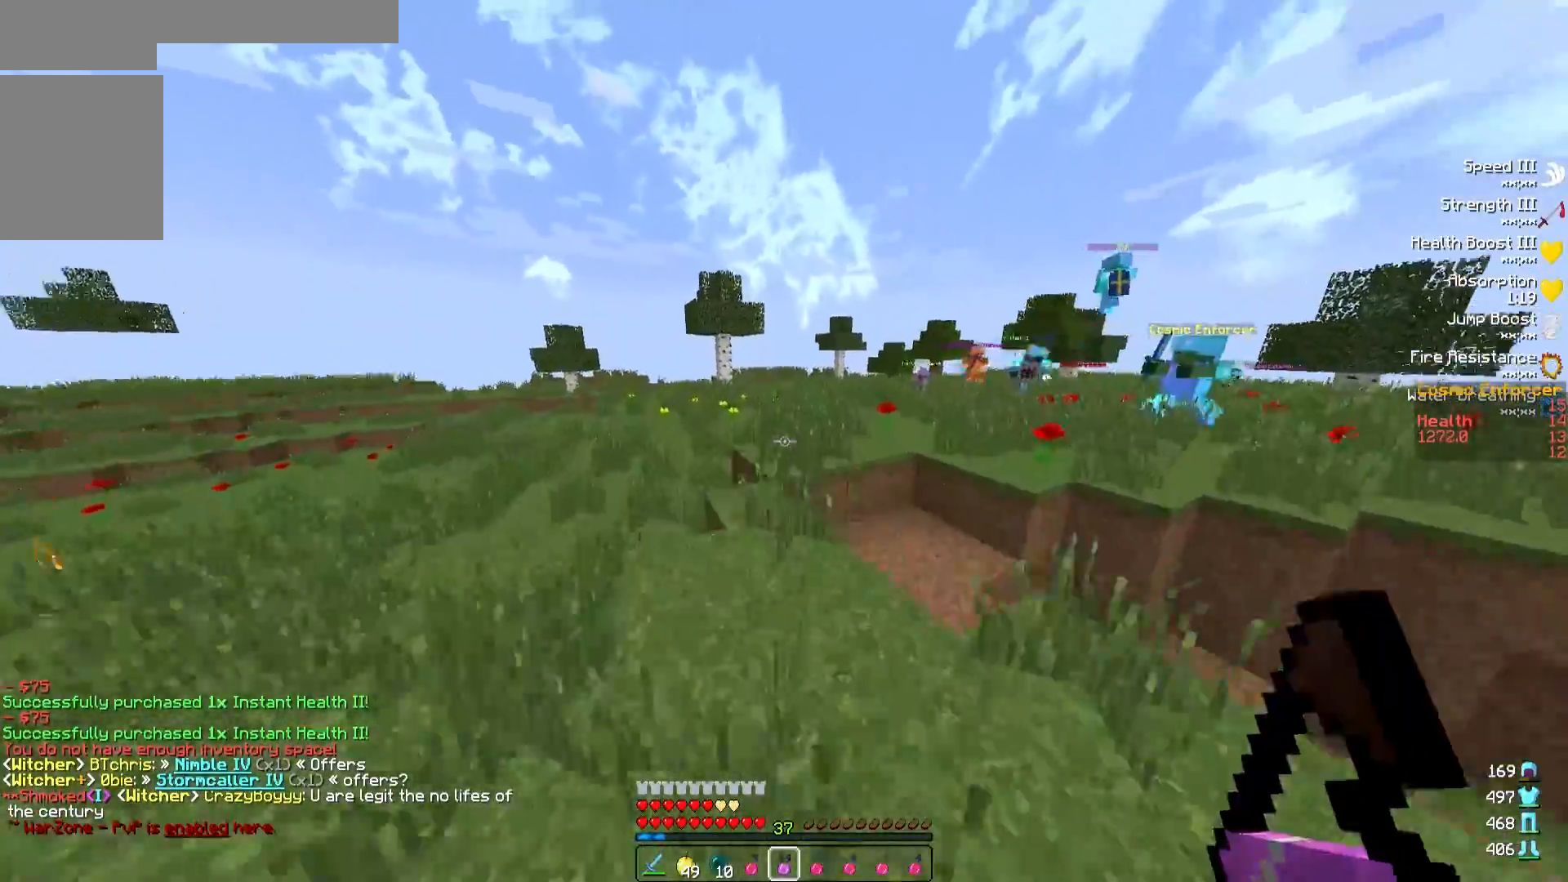
{"keys": ["w"], "events": [[217, "a", "down"], [450, "a", "up"]]}
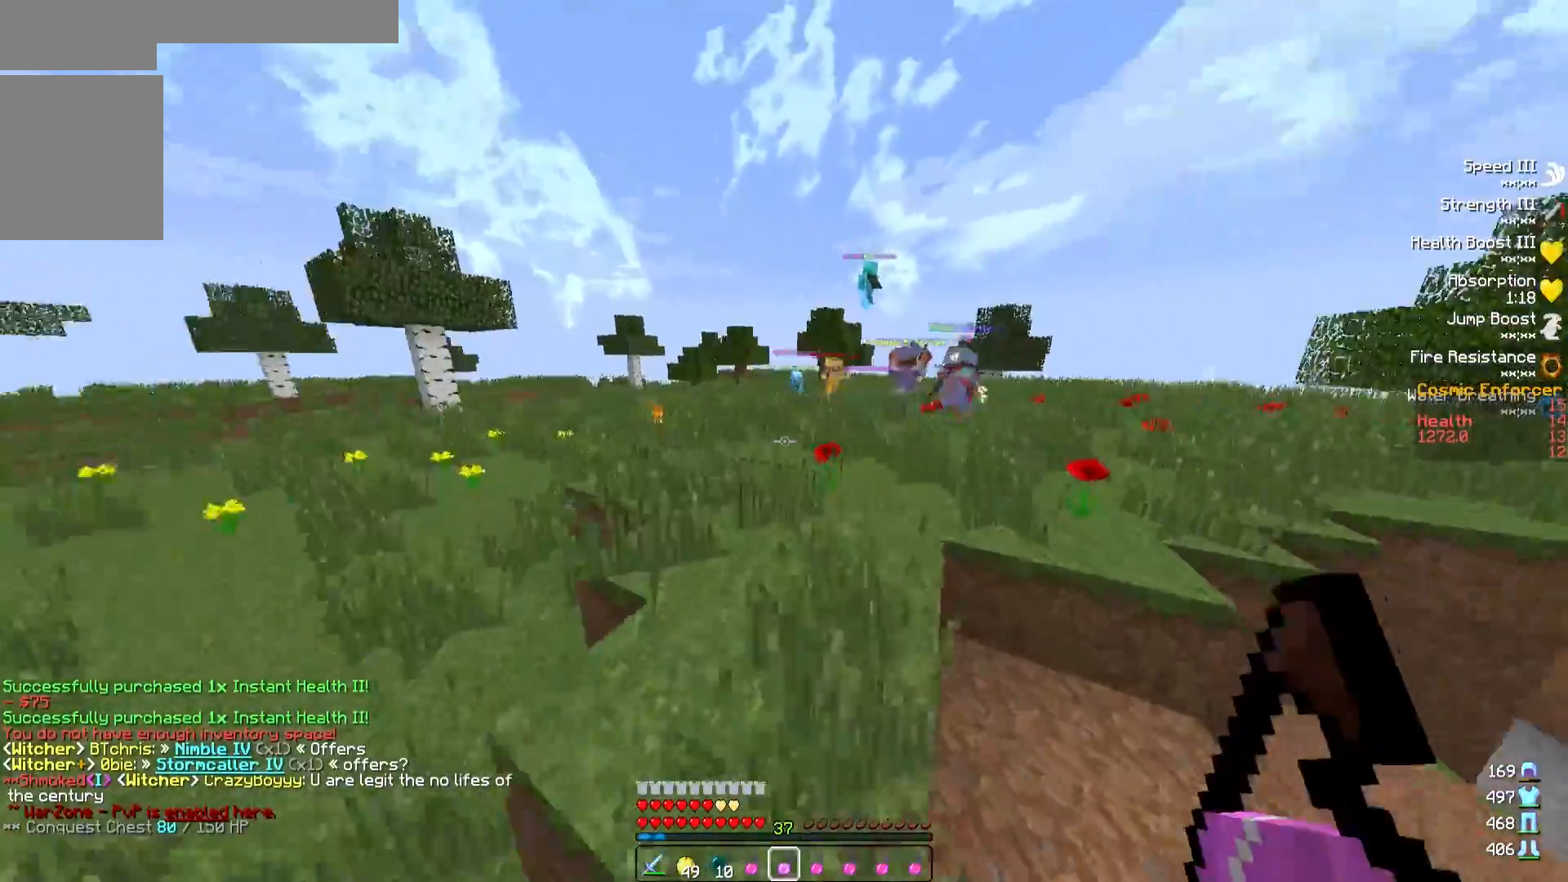
{"keys": ["w"], "events": []}
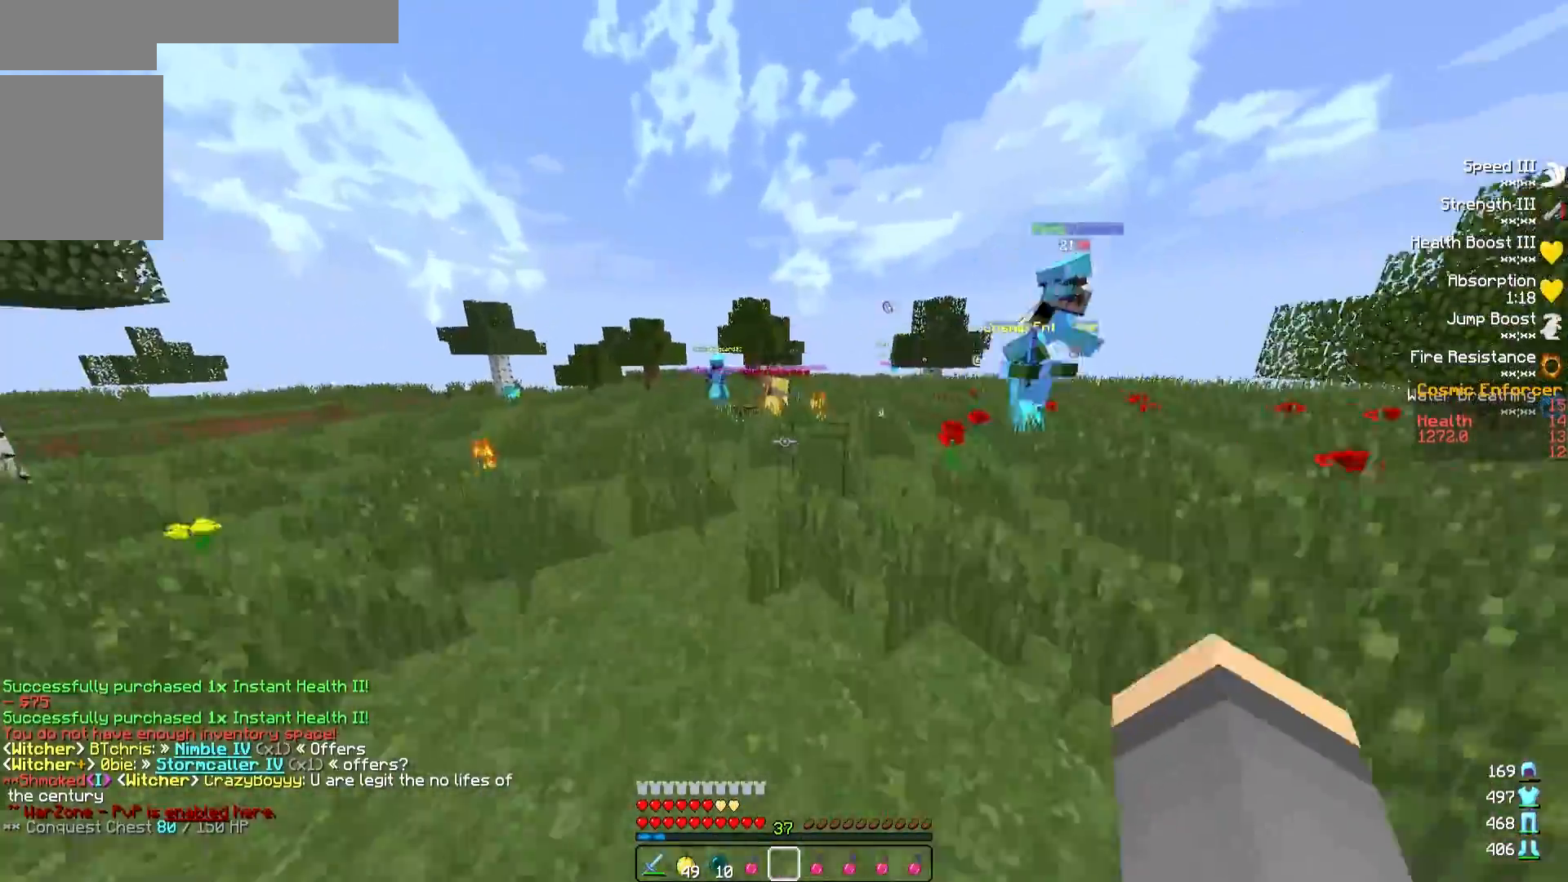
{"keys": ["w"], "events": []}
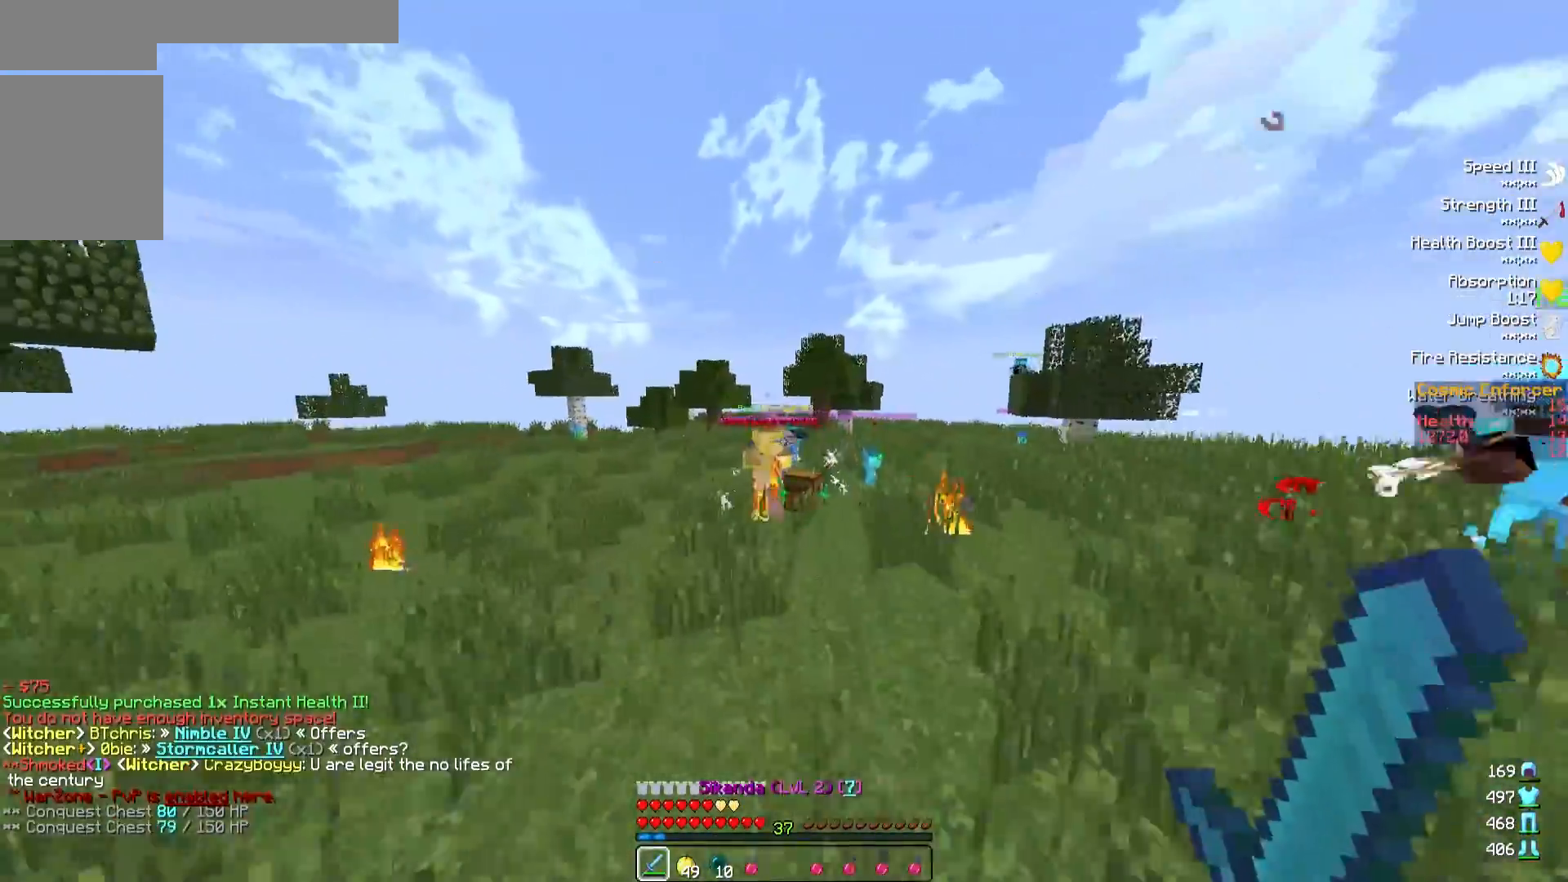
{"keys": ["w"], "events": []}
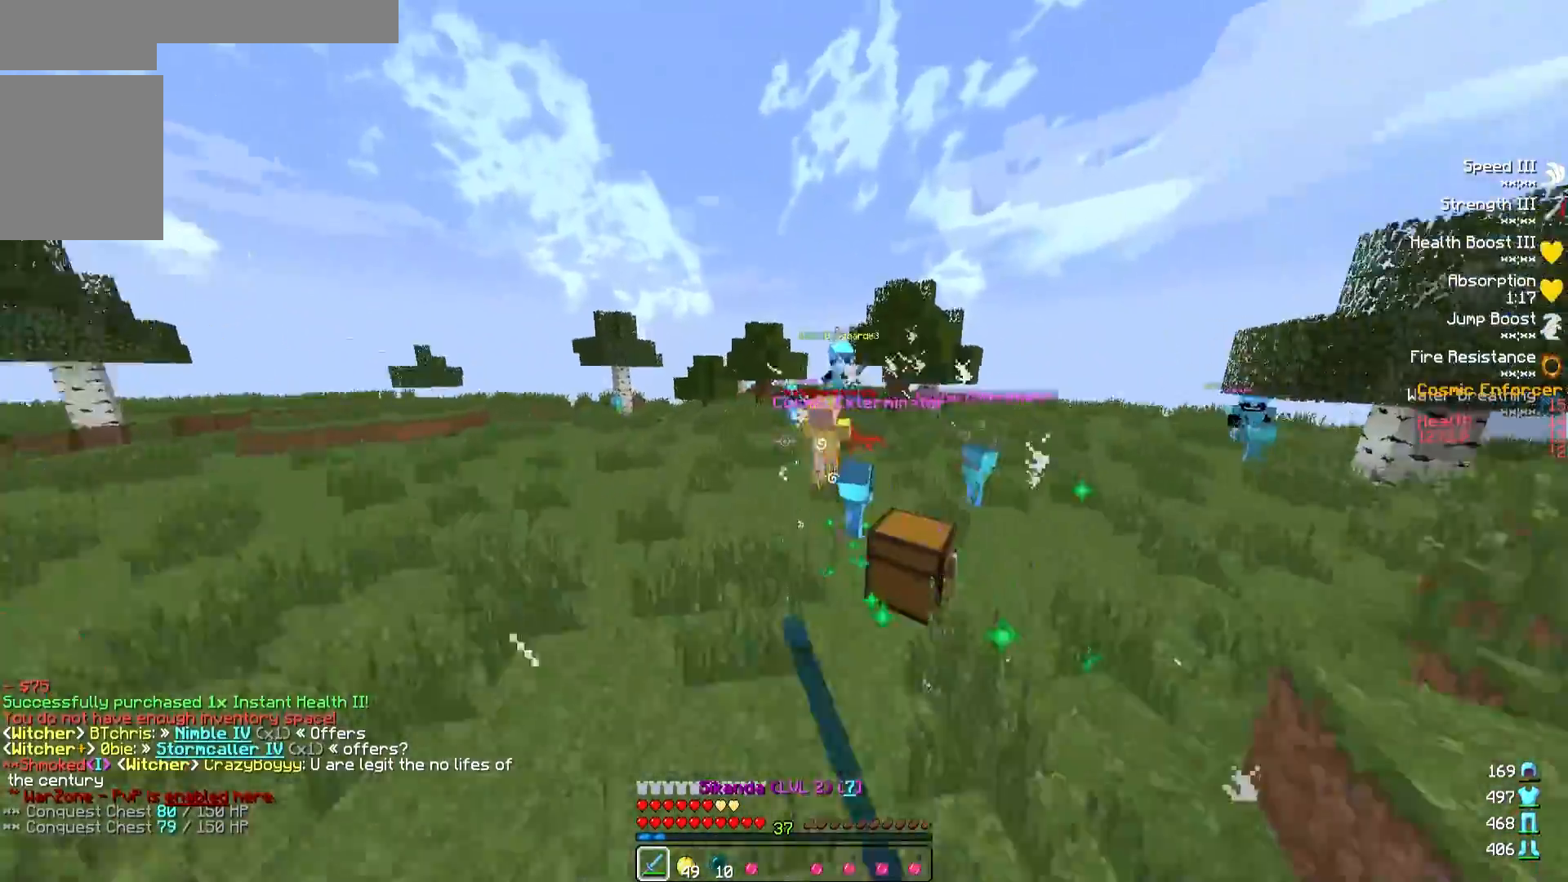
{"keys": ["w"], "events": [[283, "a", "down"], [367, "a", "up"]]}
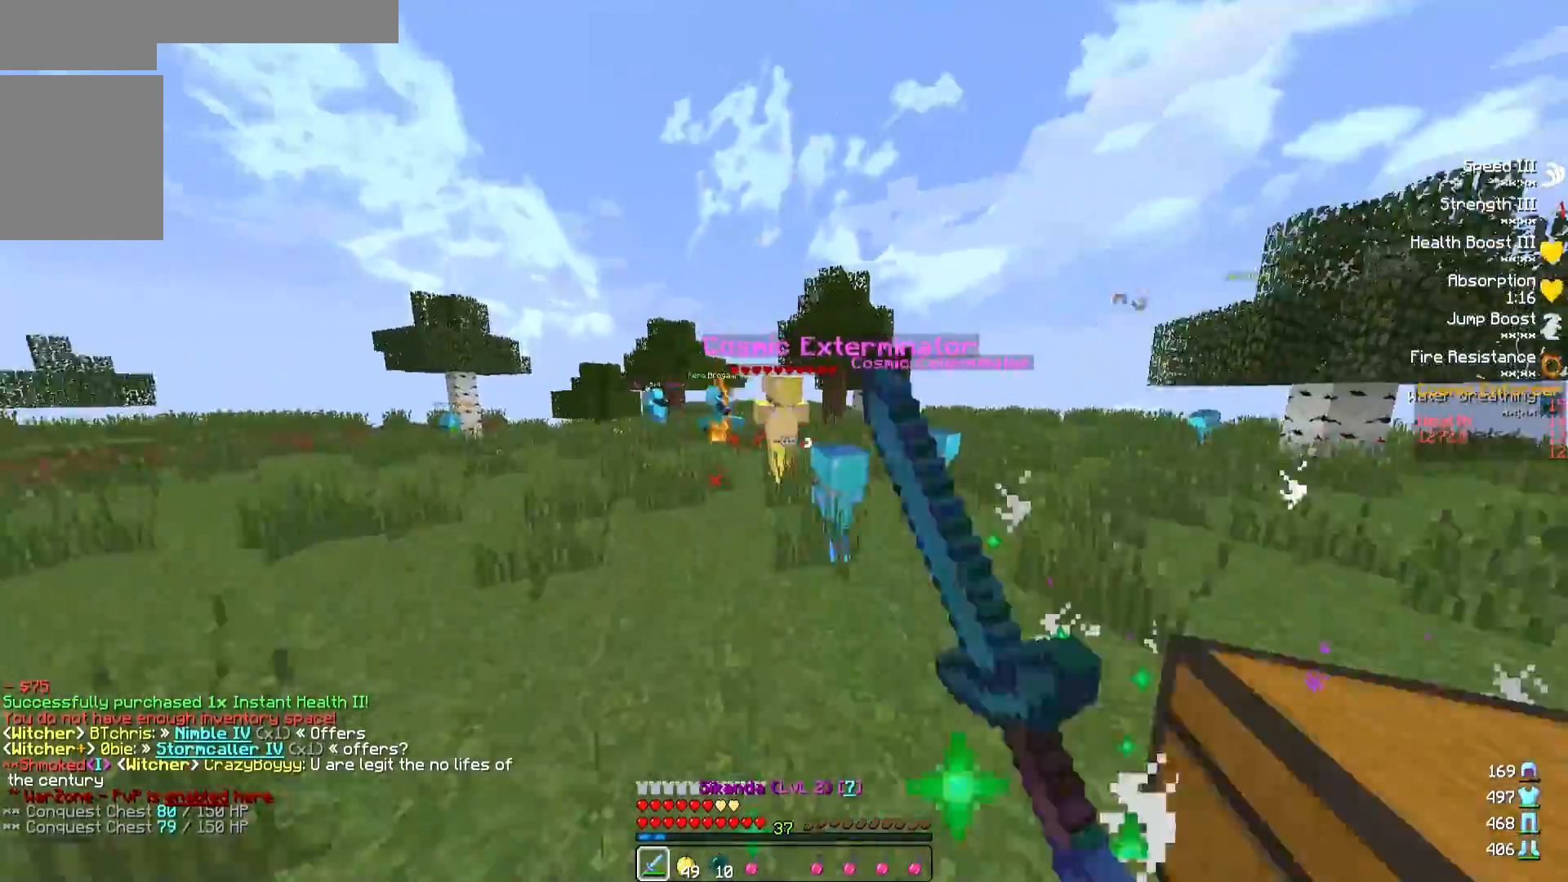
{"keys": ["d", "w"], "events": [[300, "d", "down"], [333, "w", "up"], [467, "w", "down"]]}
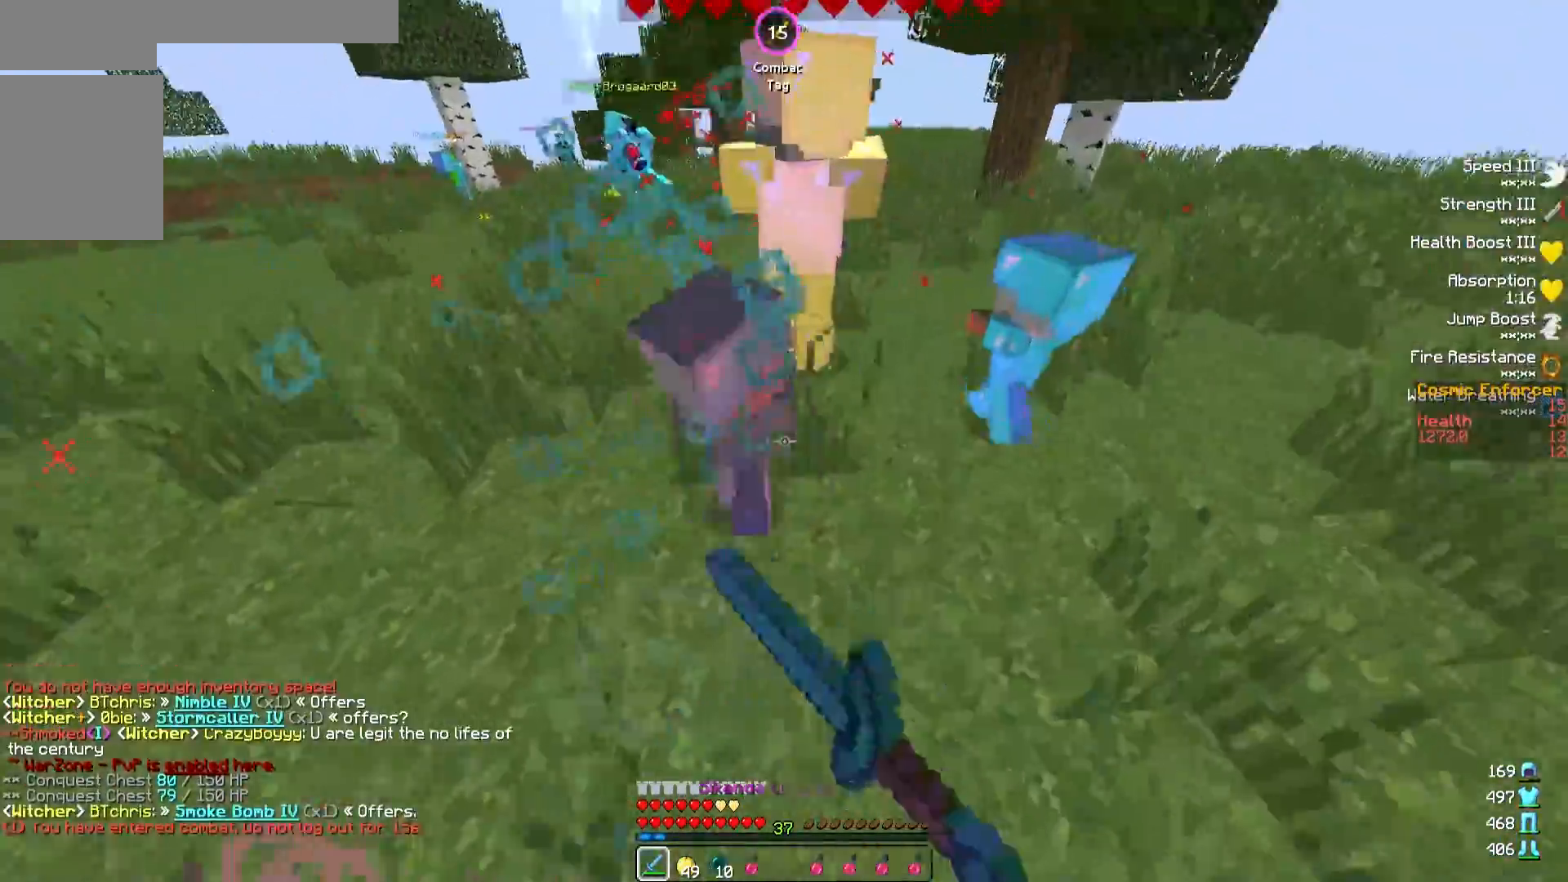
{"keys": ["d", "w"], "events": [[300, "w", "up"], [417, "w", "down"]]}
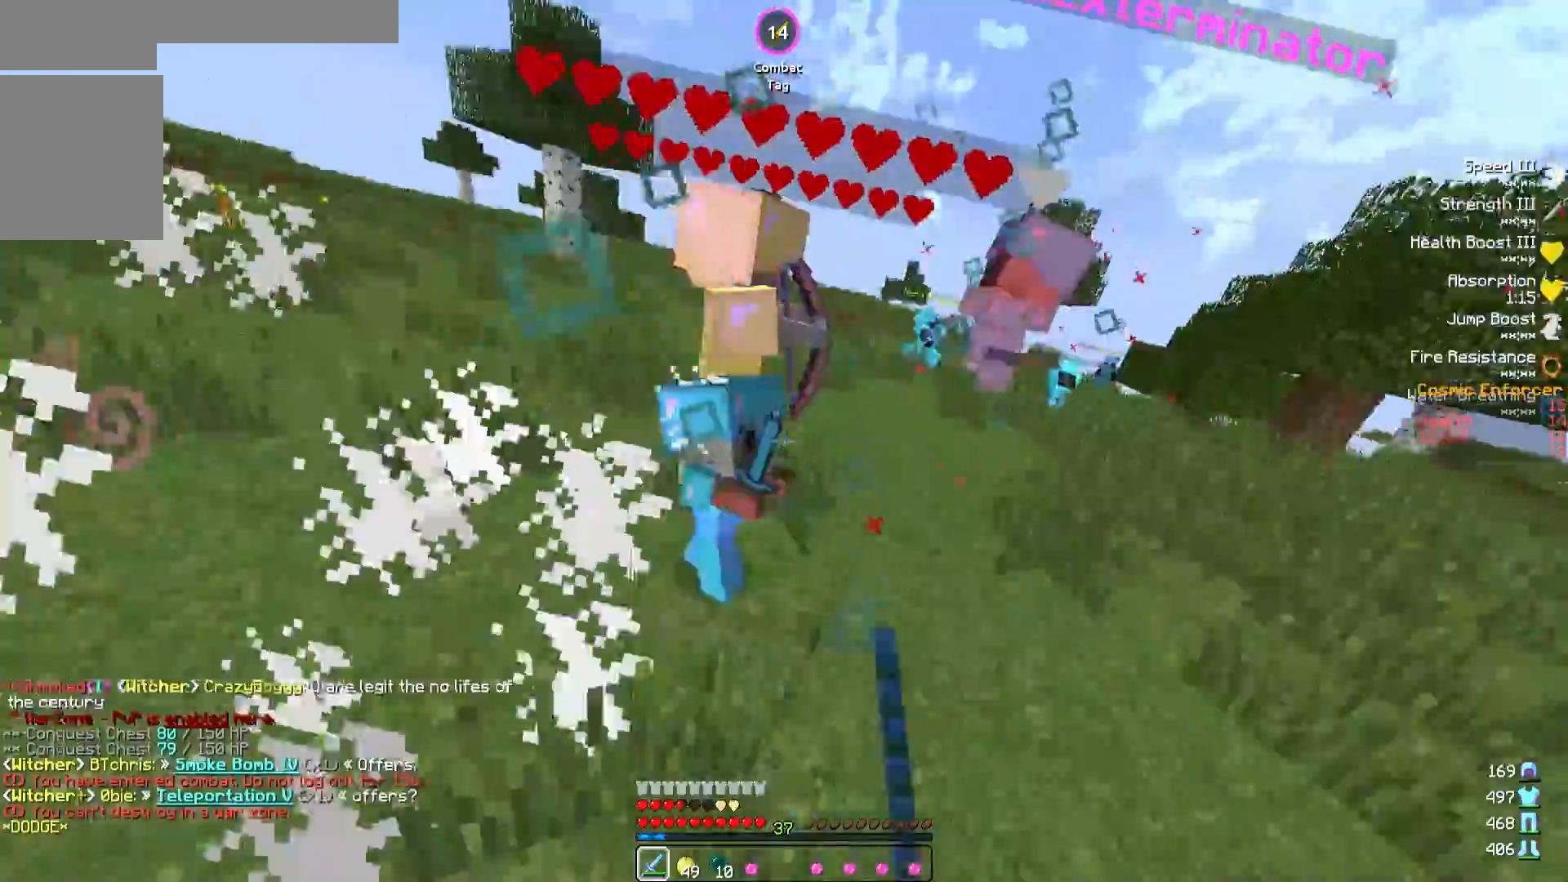
{"keys": ["d"], "events": [[67, "a", "down"], [83, "w", "up"], [100, "d", "up"], [150, "w", "down"], [300, "a", "up"], [300, "w", "up"], [317, "d", "down"]]}
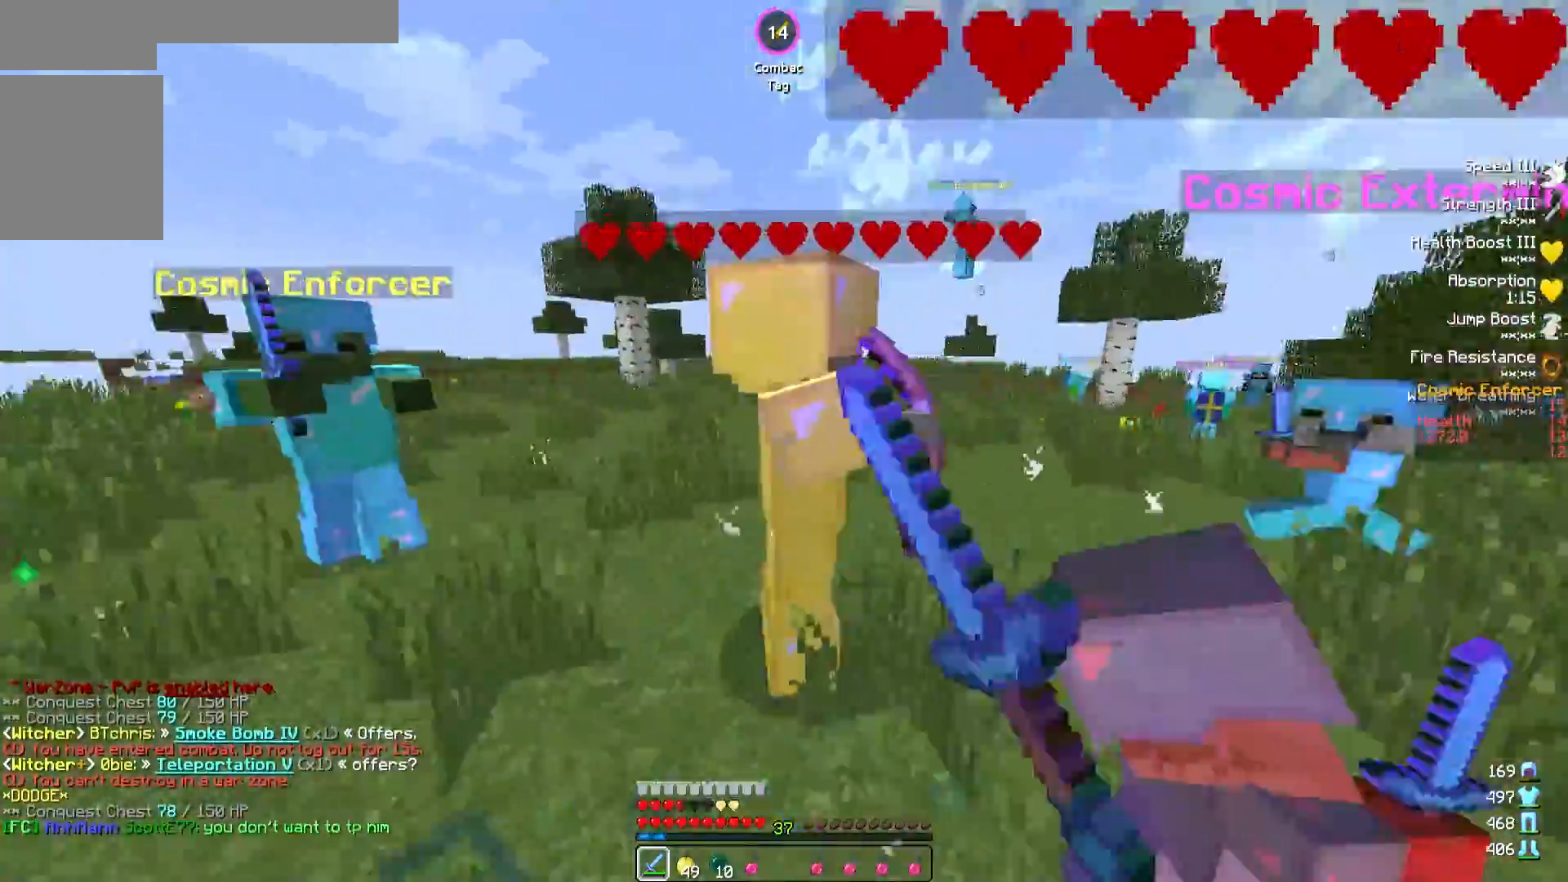
{"keys": ["d", "w"], "events": [[367, "w", "down"]]}
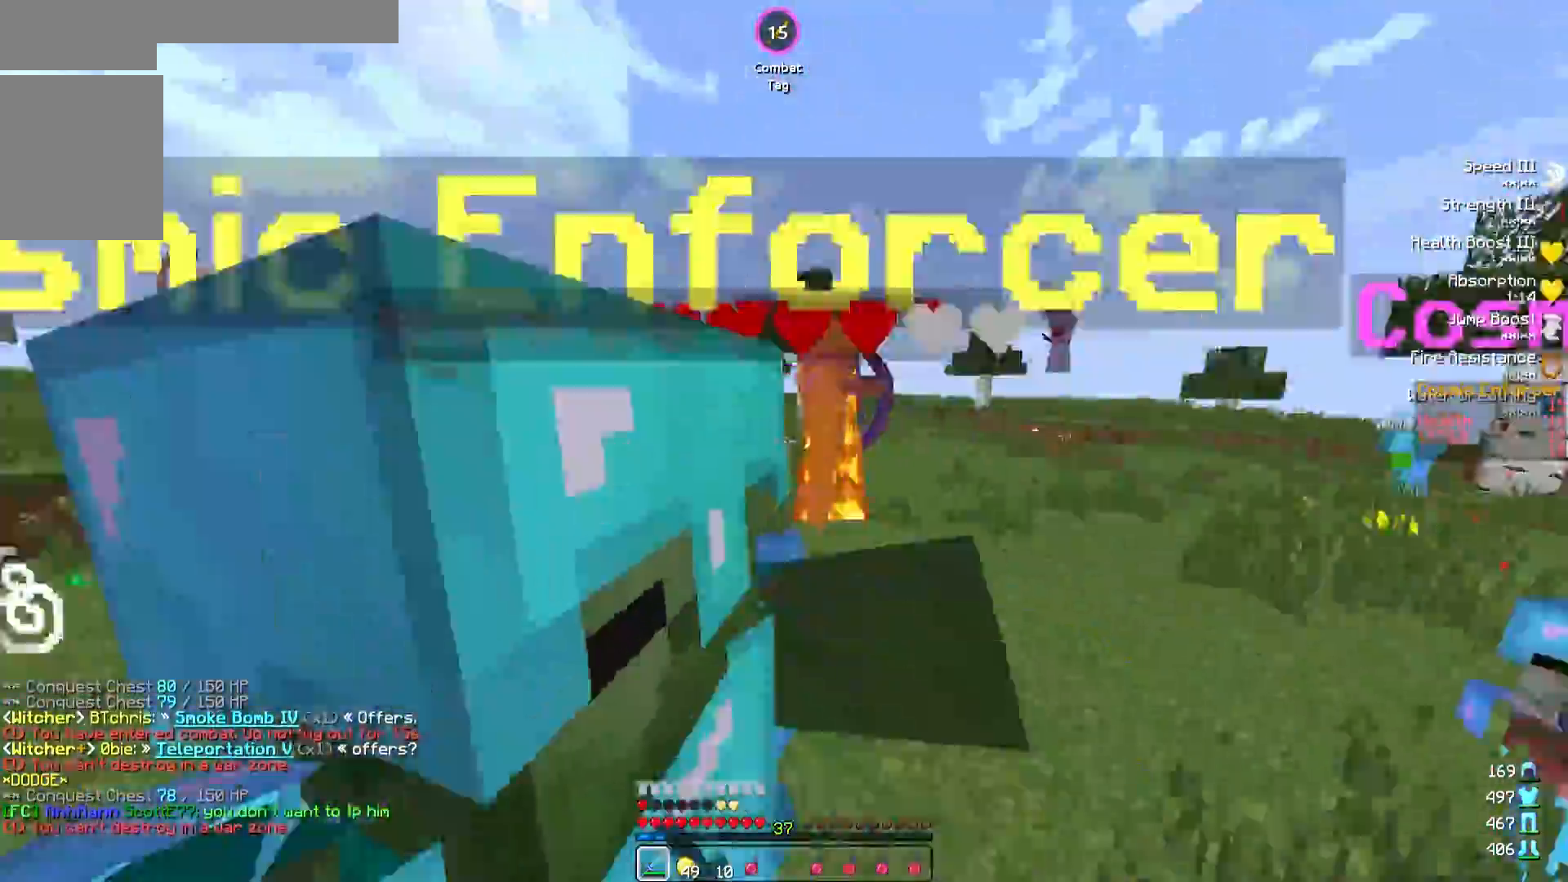
{"keys": ["d", "w"], "events": []}
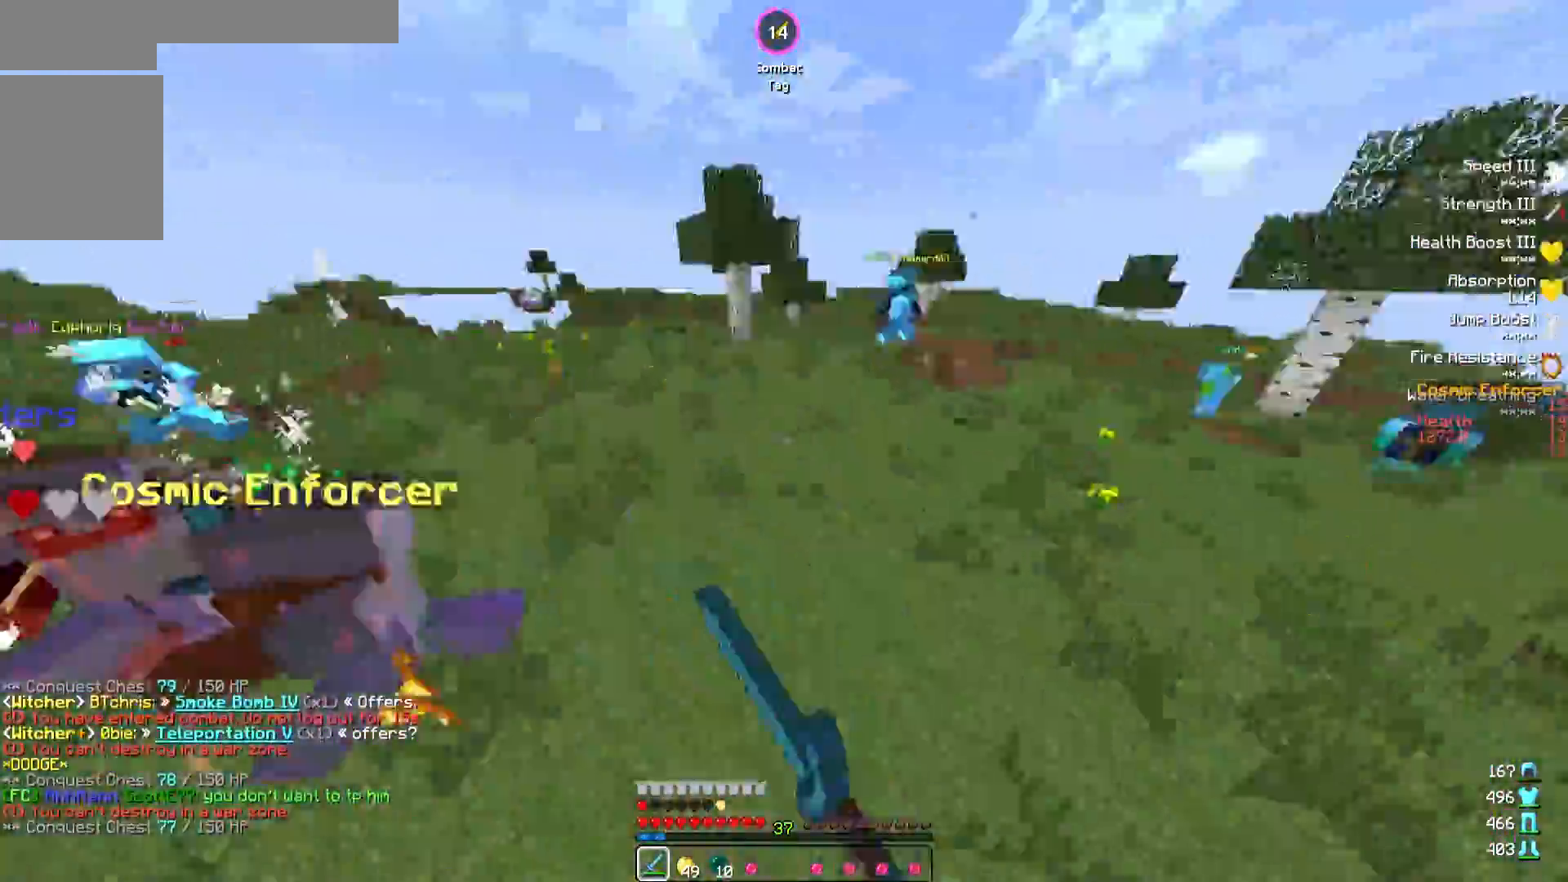
{"keys": ["w"], "events": [[67, "d", "up"]]}
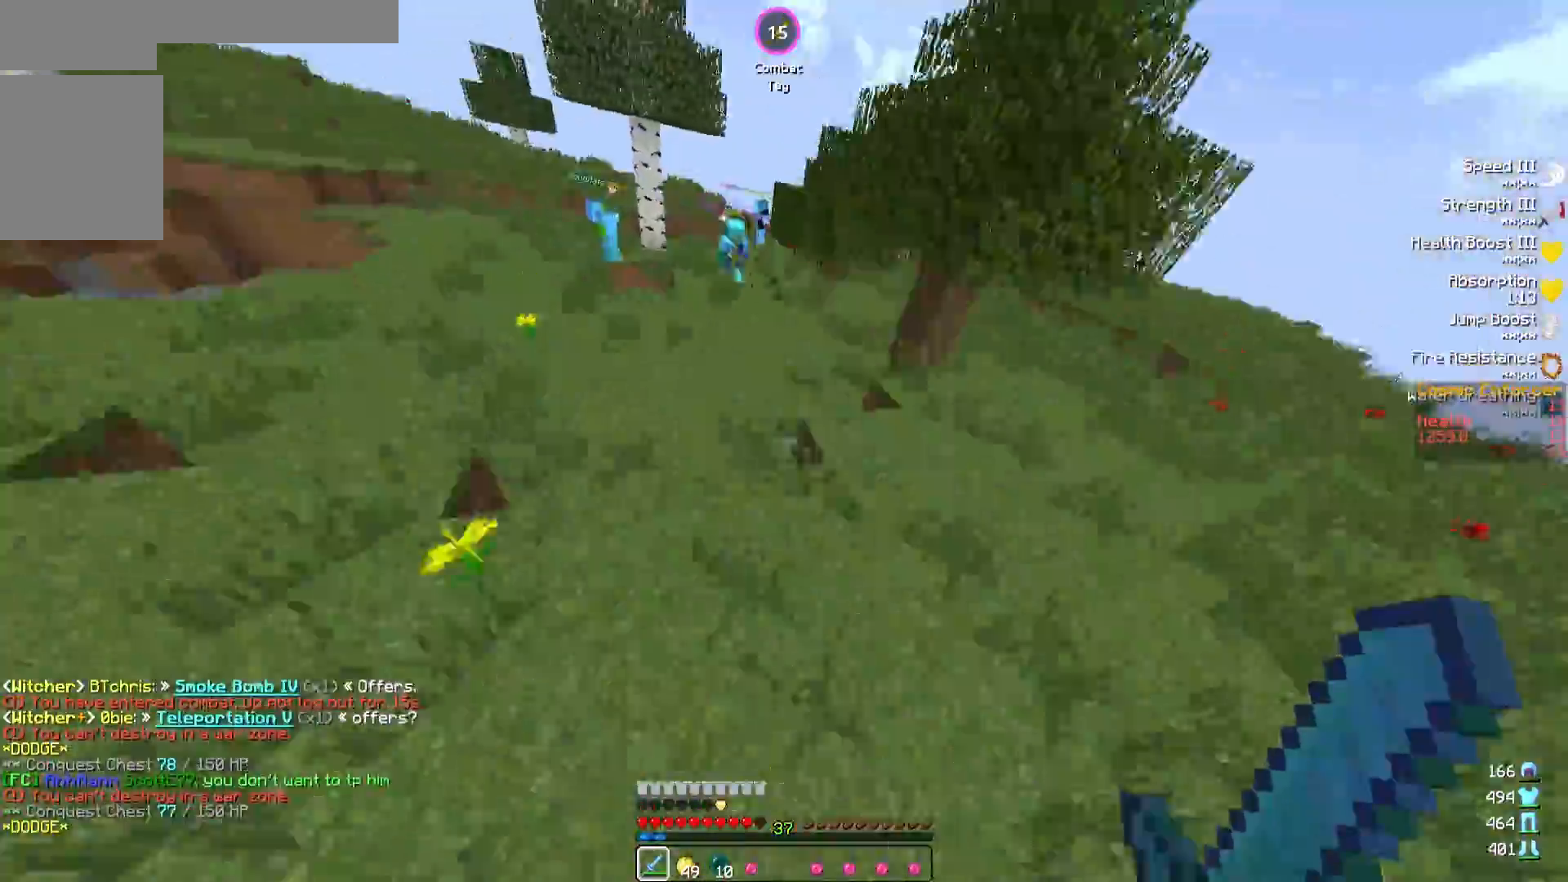
{"keys": ["w"], "events": []}
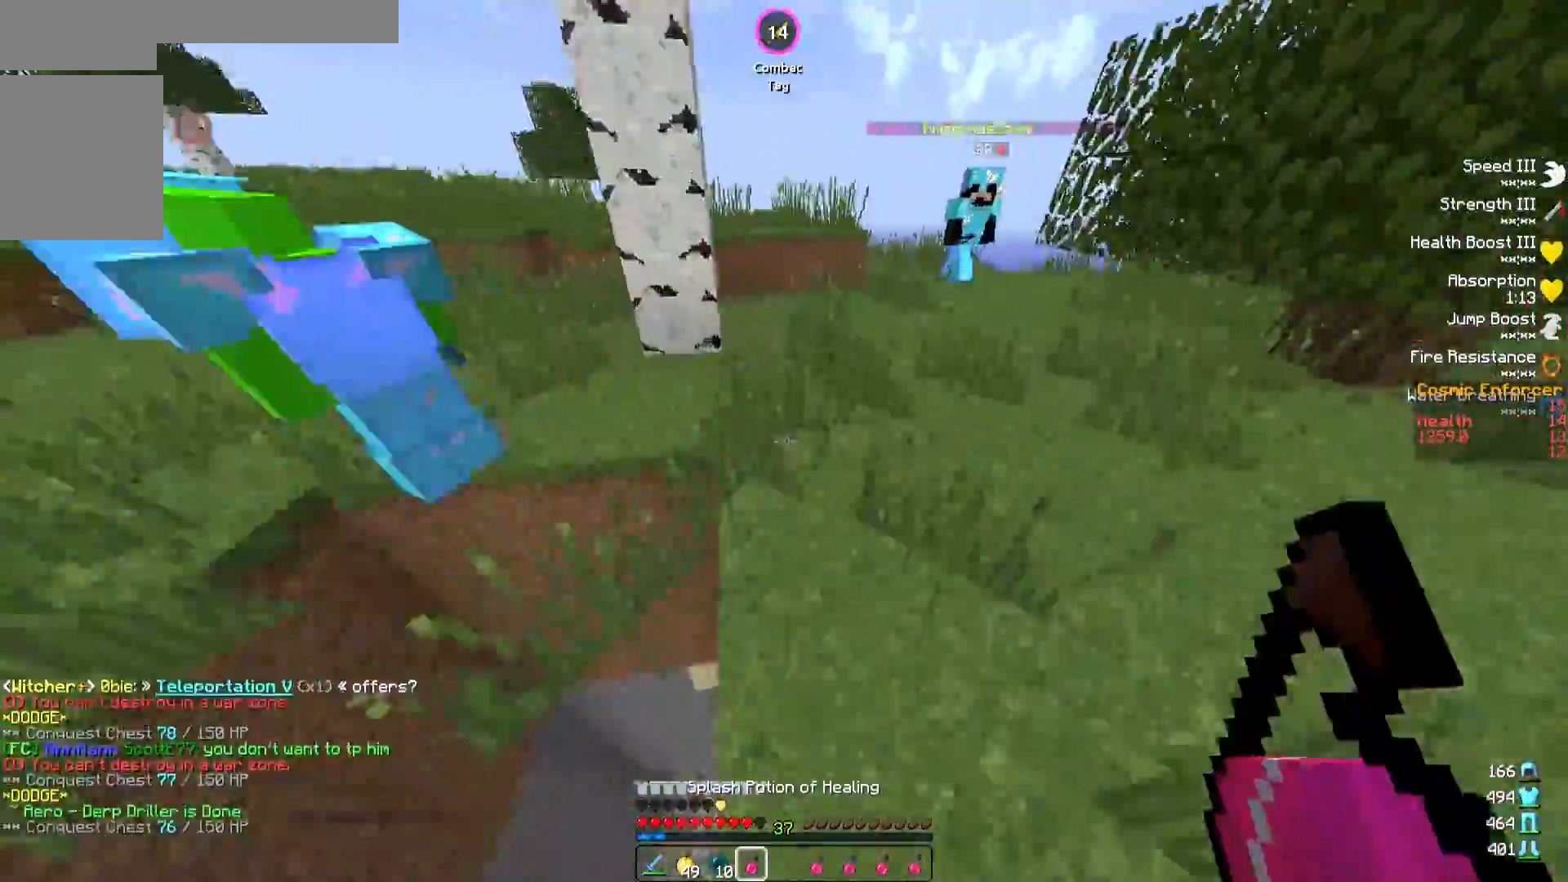
{"keys": ["w"], "events": []}
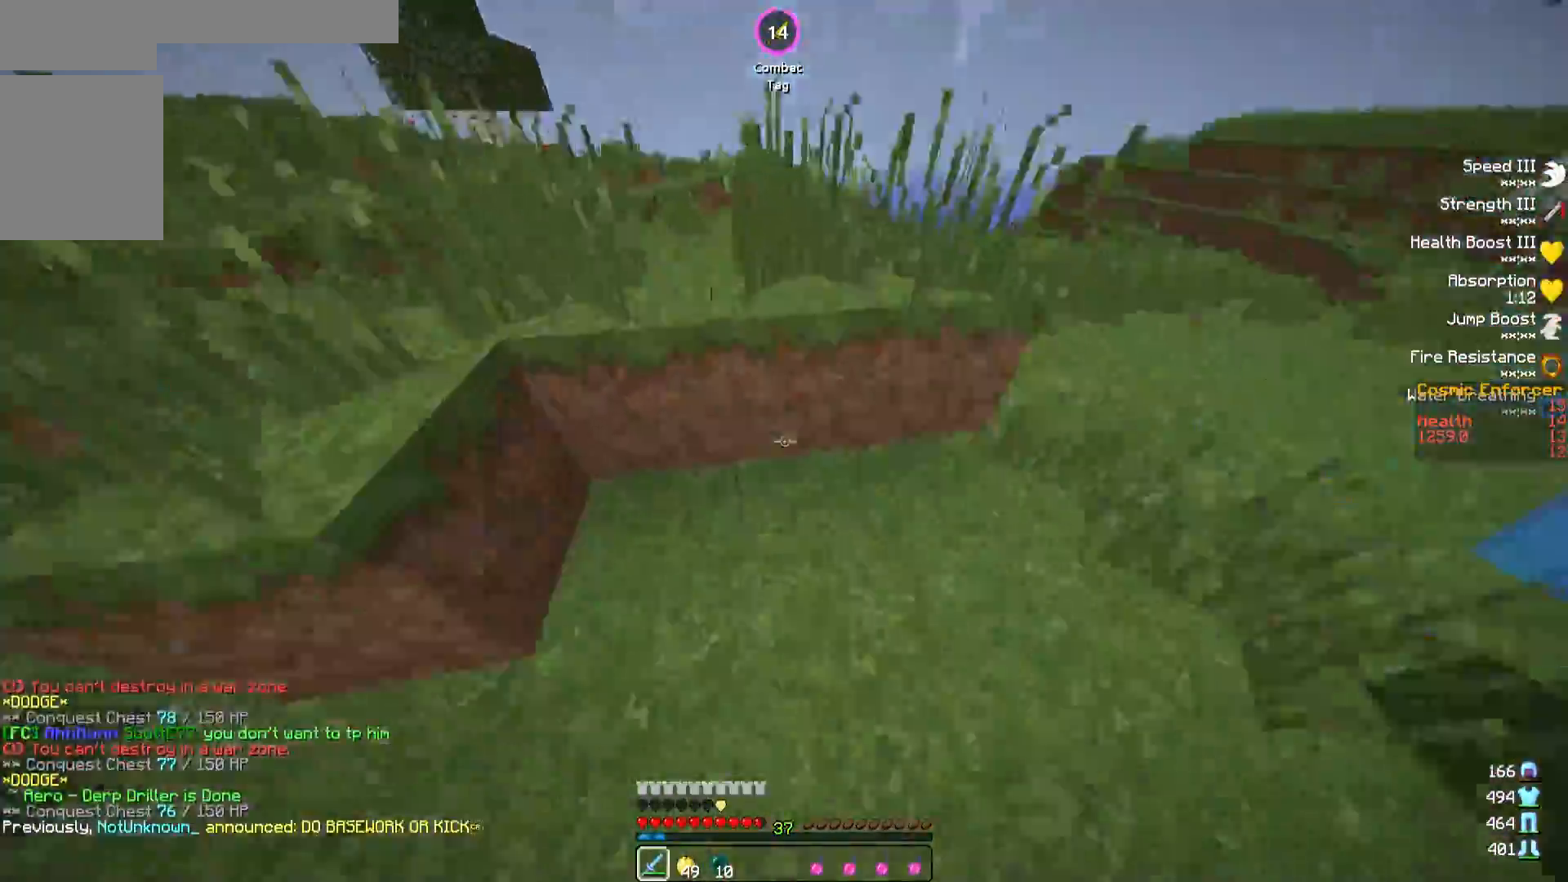
{"keys": ["a", "w"], "events": [[50, "w", "up"], [167, "a", "down"], [350, "w", "down"]]}
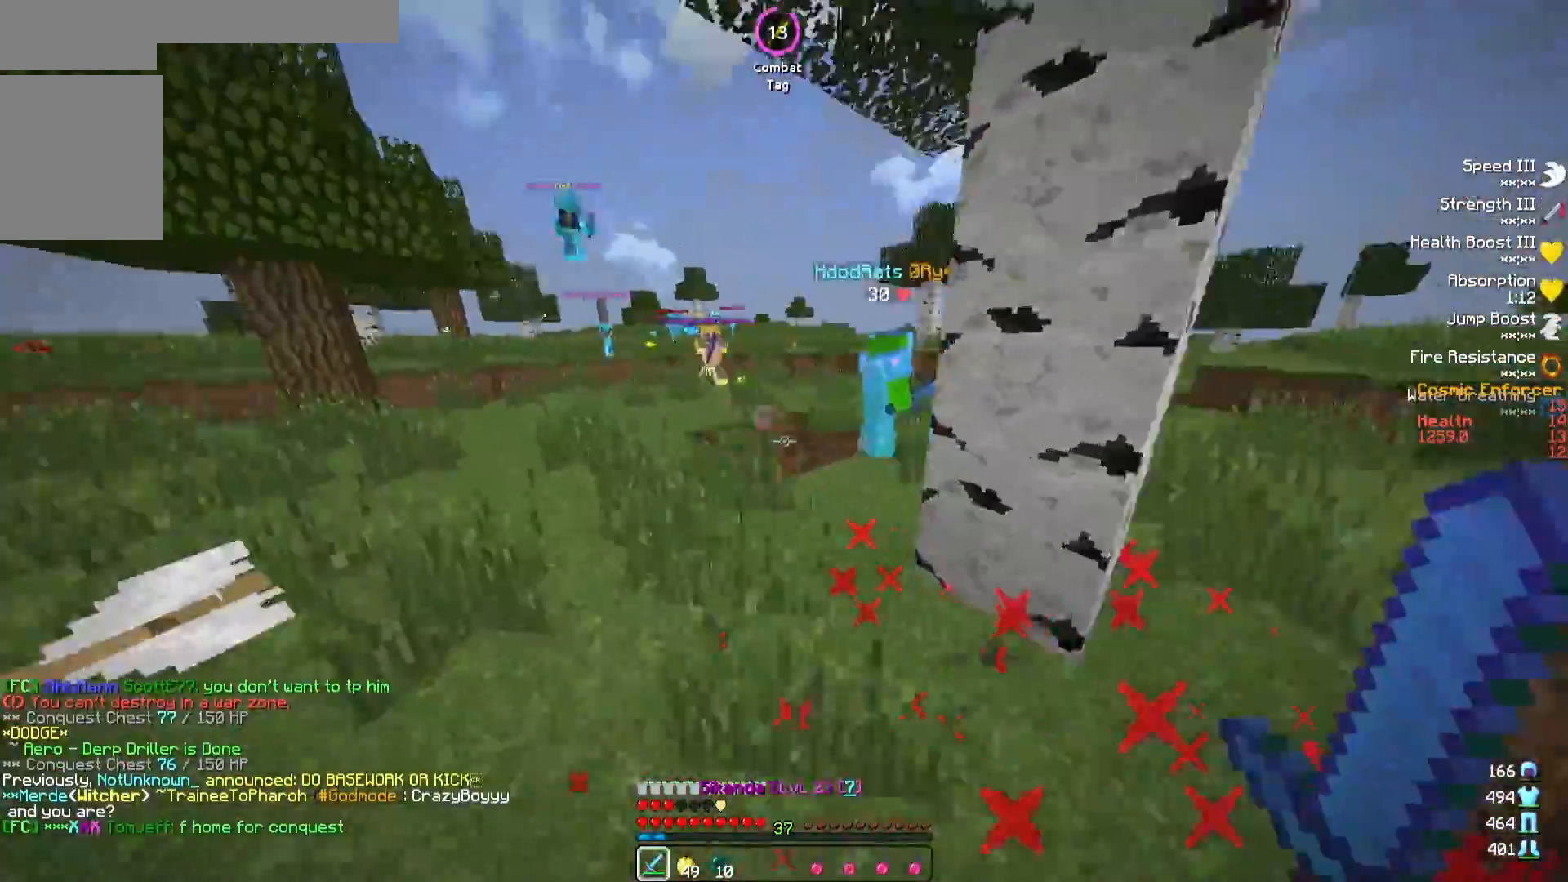
{"keys": [], "events": [[183, "a", "up"], [300, "a", "down"], [500, "a", "up"], [500, "w", "up"]]}
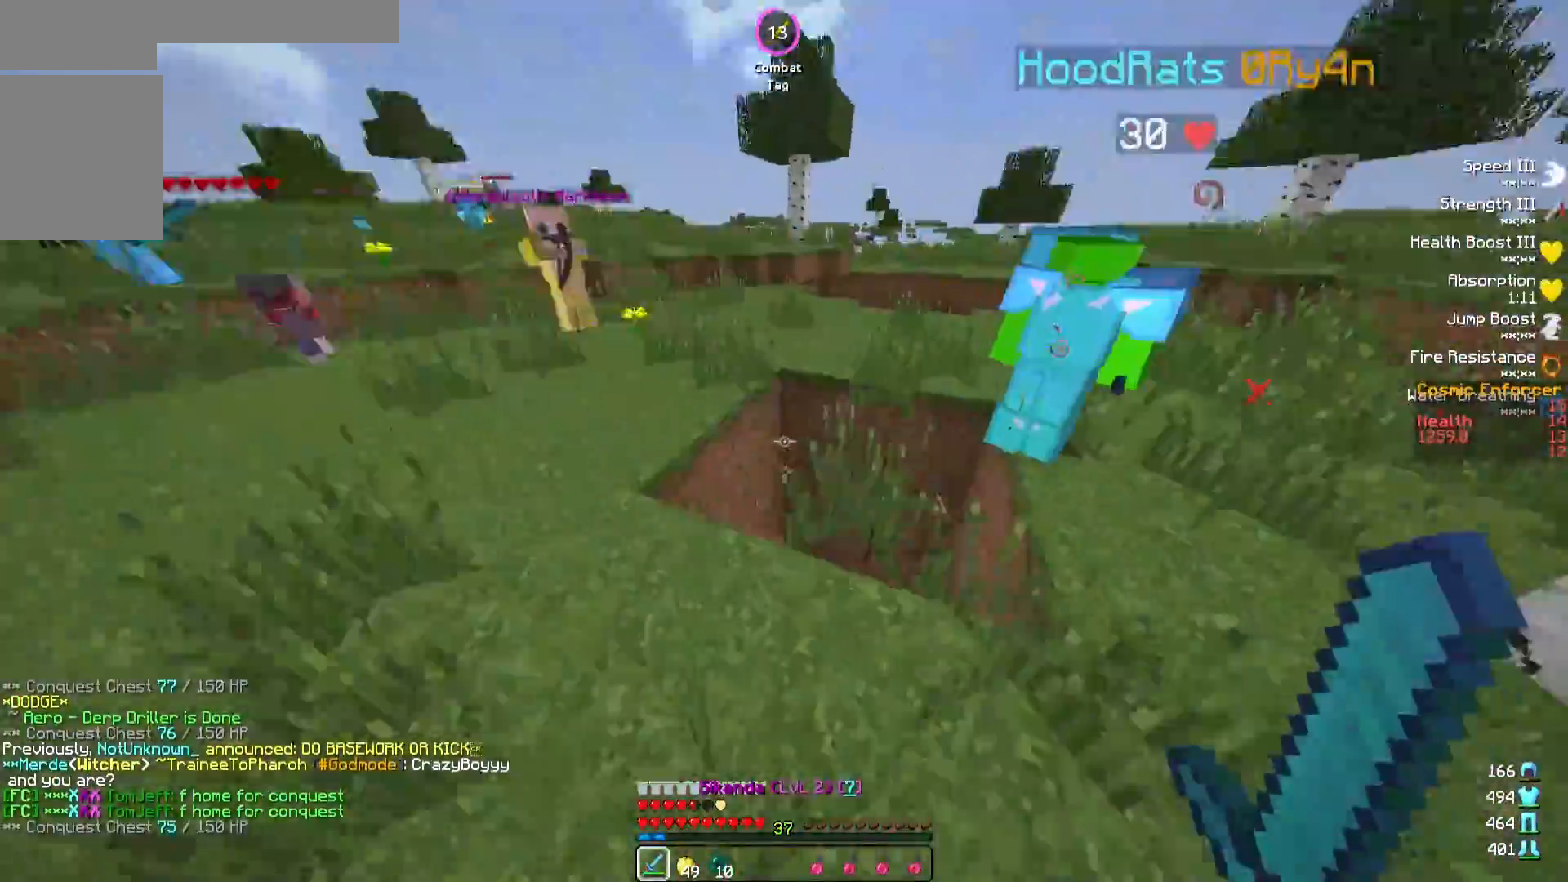
{"keys": ["d", "w"], "events": [[67, "d", "down"], [250, "w", "down"]]}
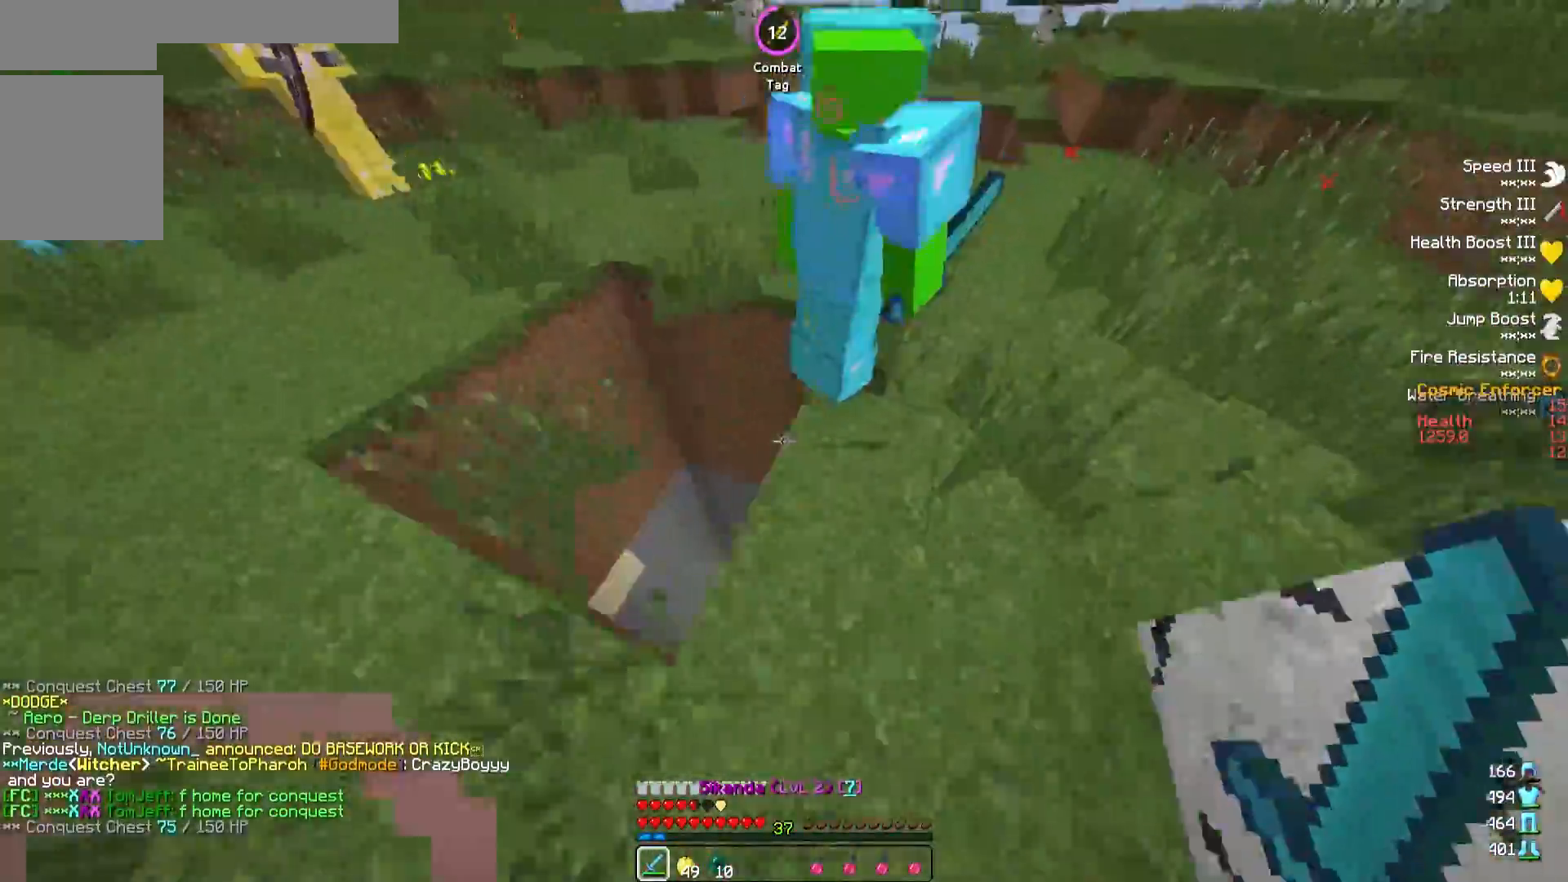
{"keys": ["d", "w"], "events": []}